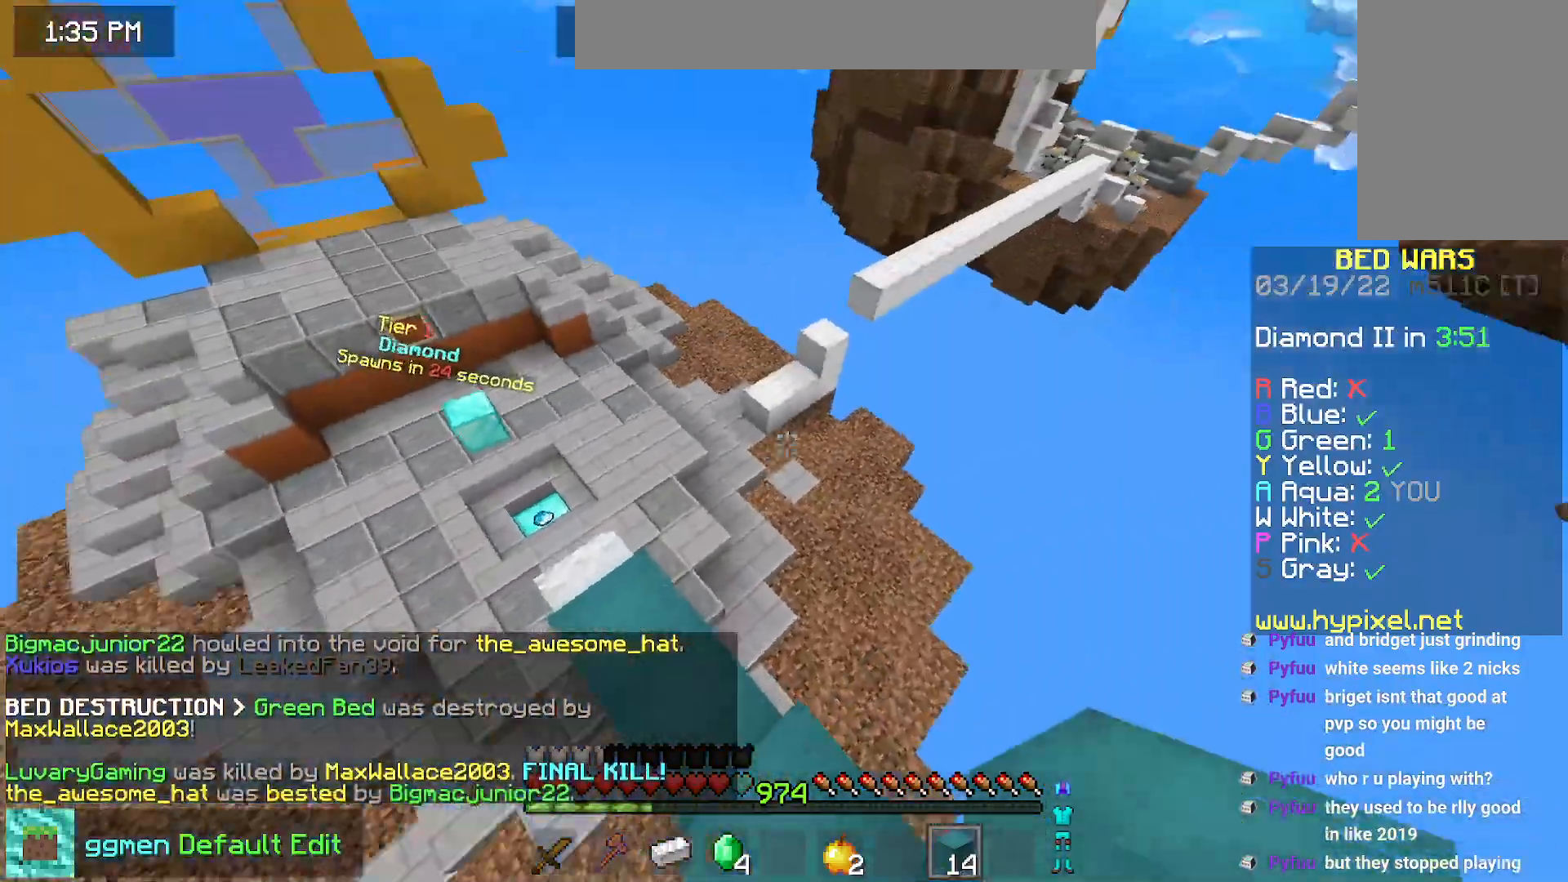
Gameplay with keyboard and mouse; each line is a JSON object with the keys and mouse buttons held at the frame after it. "events" lists presses ("down") and releases ("up") of "down", "left", "right", "space", "up", "mouse_left" and "mouse_right" between this image and that frame as [ms after this image, input, new state], when the widget could be followed in between. "mouse_left", "mouse_right" = the "left", "right" buttons of the "mouse" list. No other keys are recorded. Fast repeated clicks can show as one long hold. Mouse movement is not recorded.
{"keys": ["left"], "mouse": [], "events": [[83, "up", "up"], [150, "down", "down"], [150, "left", "up"], [433, "left", "down"], [500, "down", "up"]]}
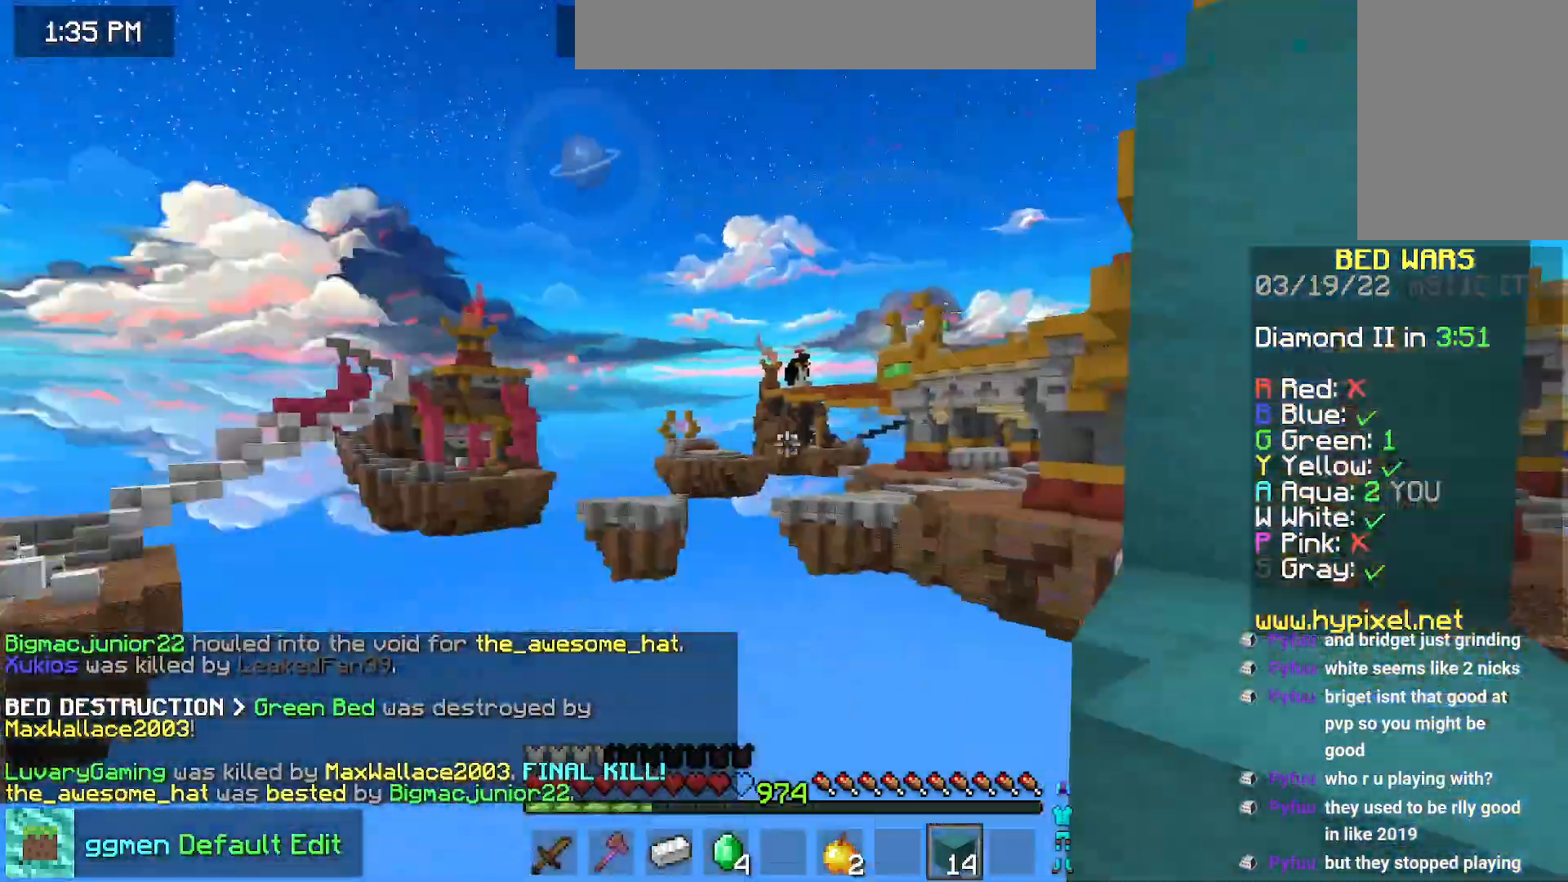
{"keys": ["left", "up"], "mouse": [], "events": [[67, "up", "down"]]}
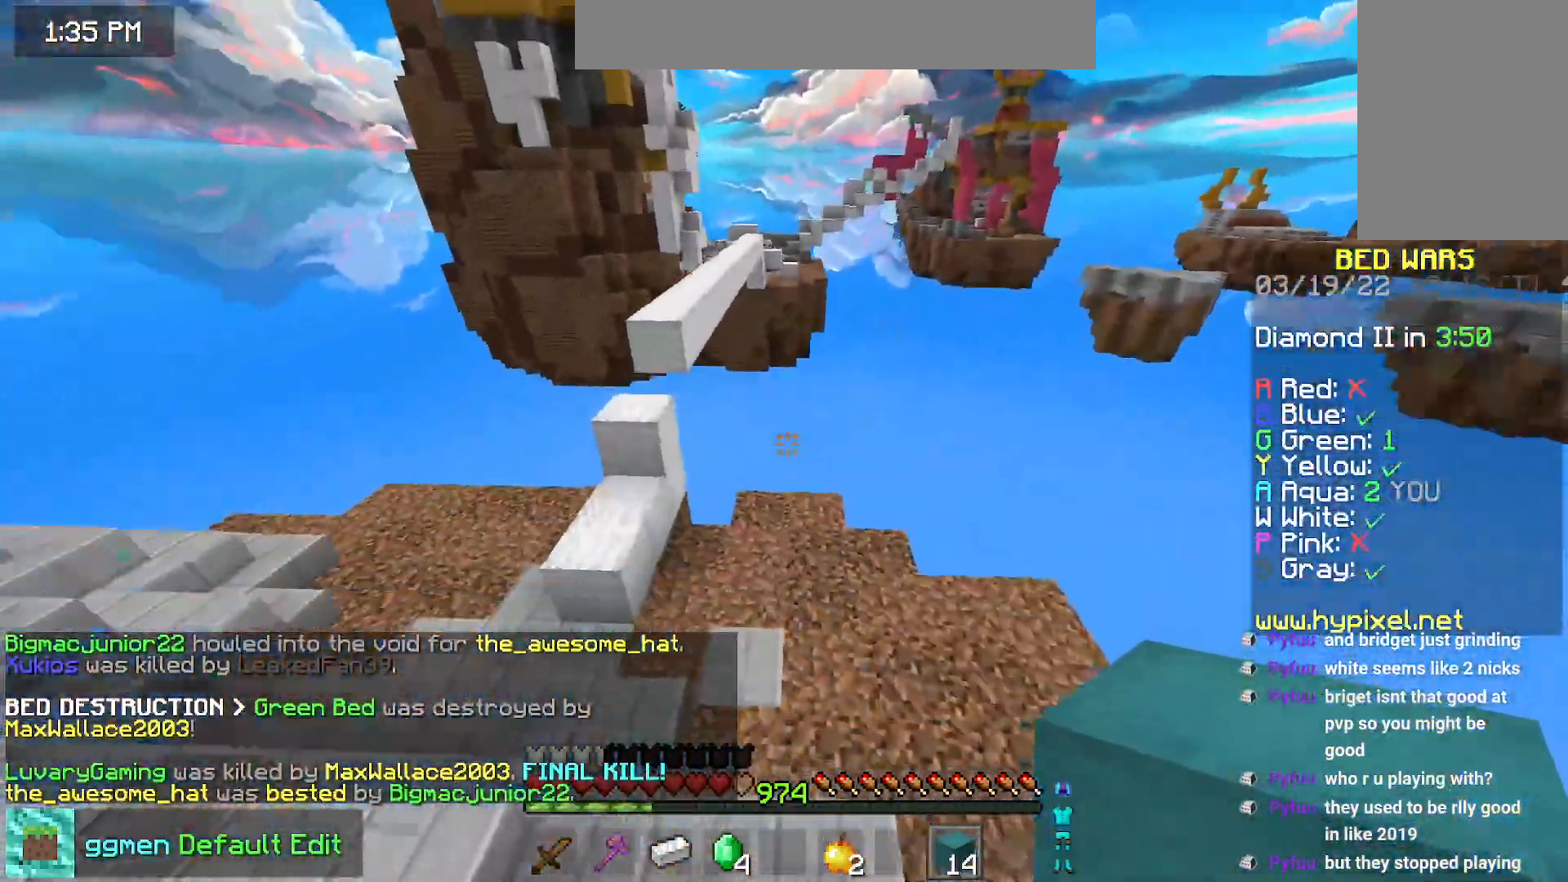
{"keys": ["left", "up"], "mouse": [], "events": []}
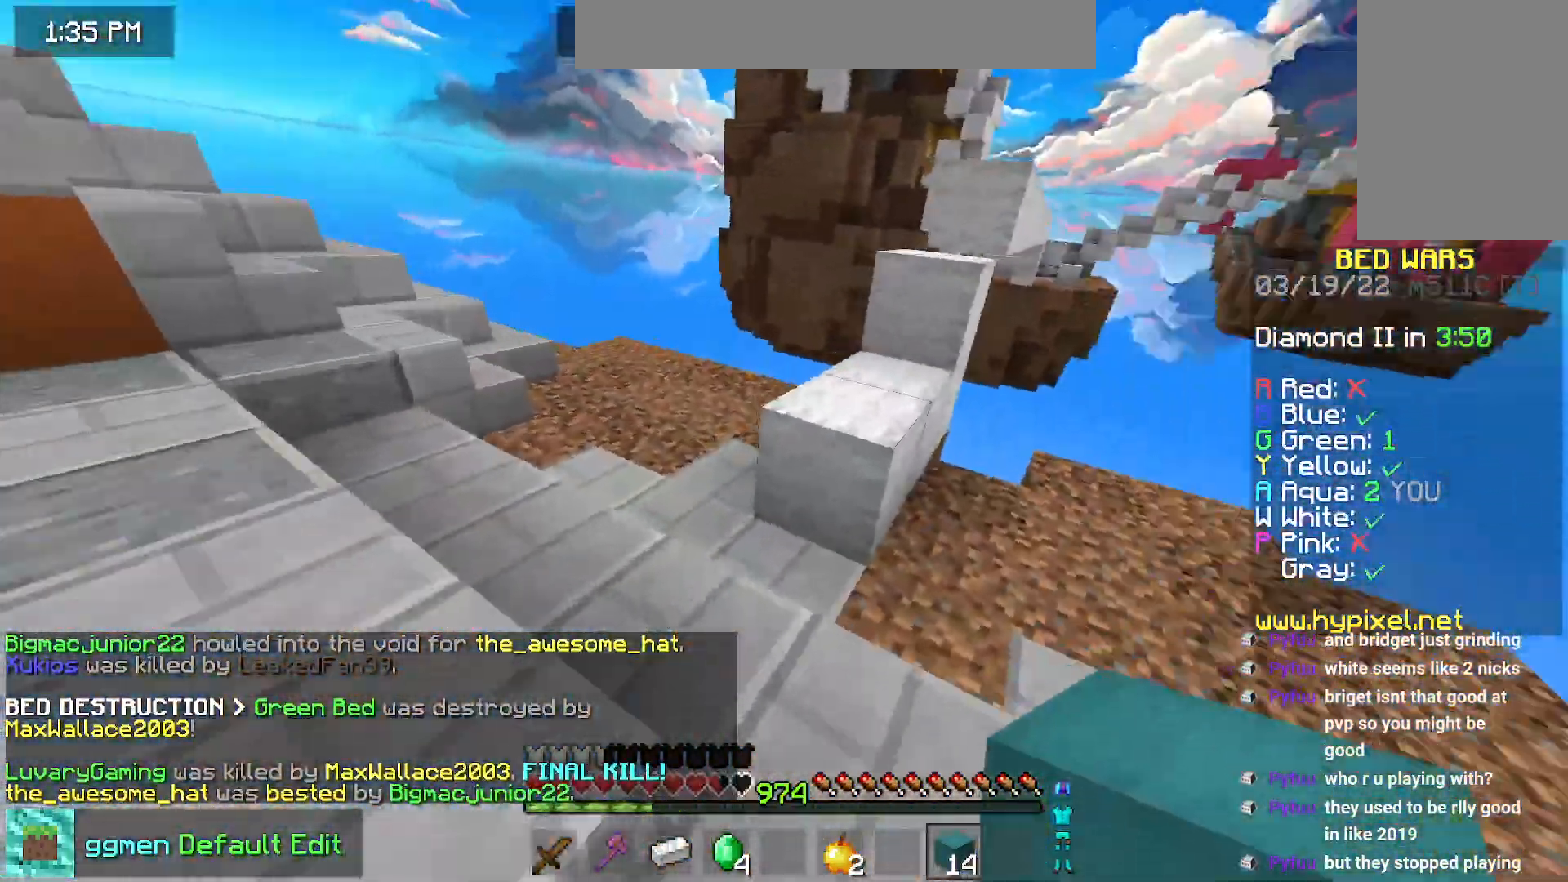
{"keys": ["space", "up"], "mouse": [], "events": [[267, "left", "up"], [267, "mouse_right", "down"], [317, "space", "down"], [484, "mouse_right", "up"]]}
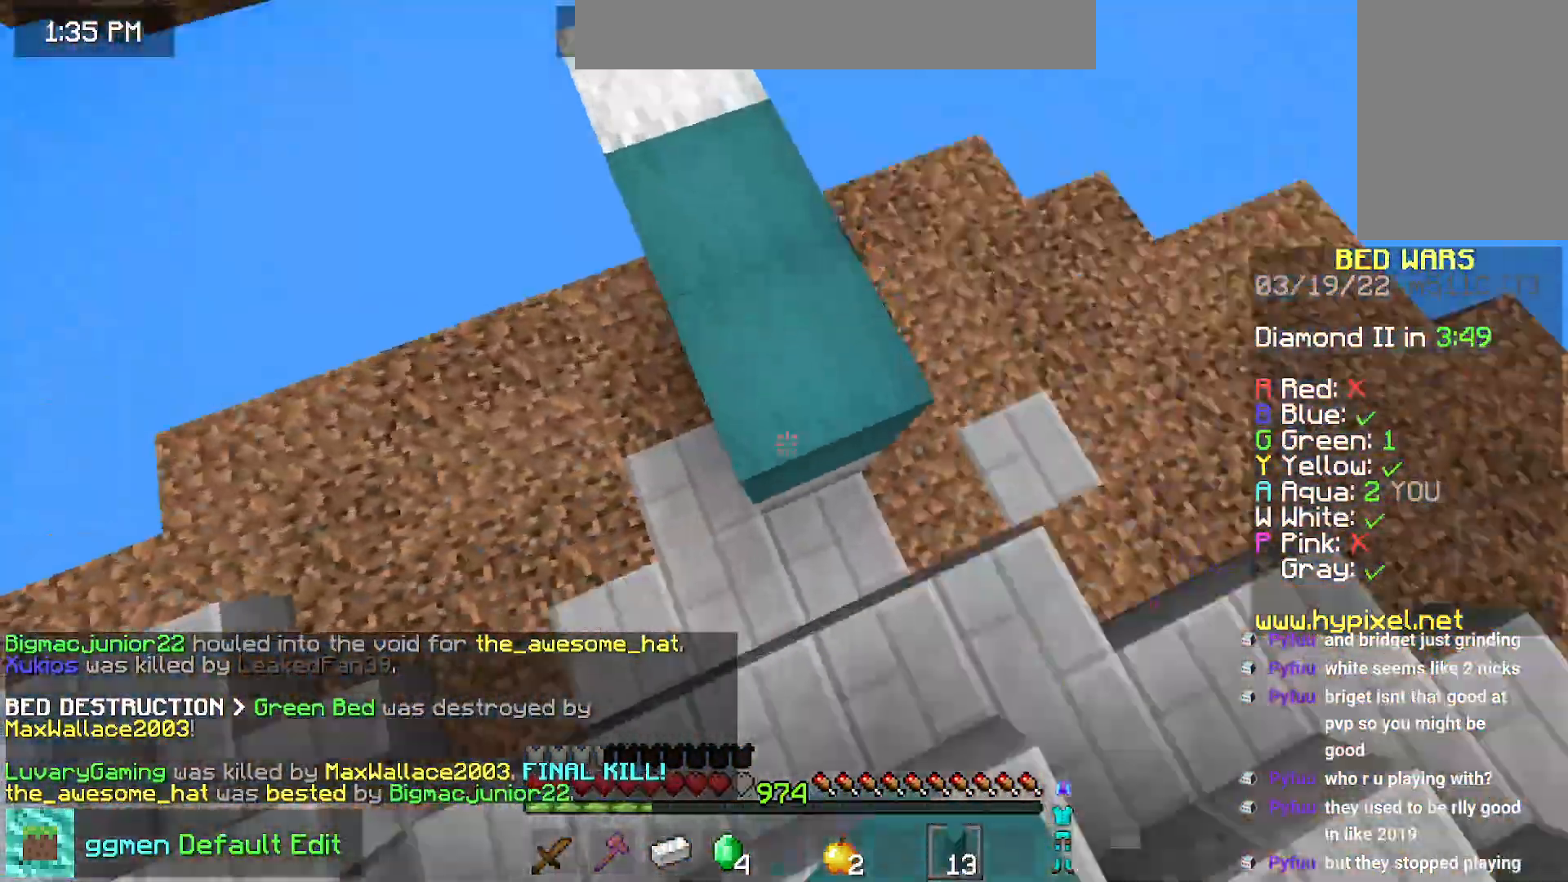
{"keys": ["space", "up"], "mouse": [], "events": [[16, "space", "up"], [400, "mouse_right", "down"], [450, "space", "down"], [500, "mouse_right", "up"]]}
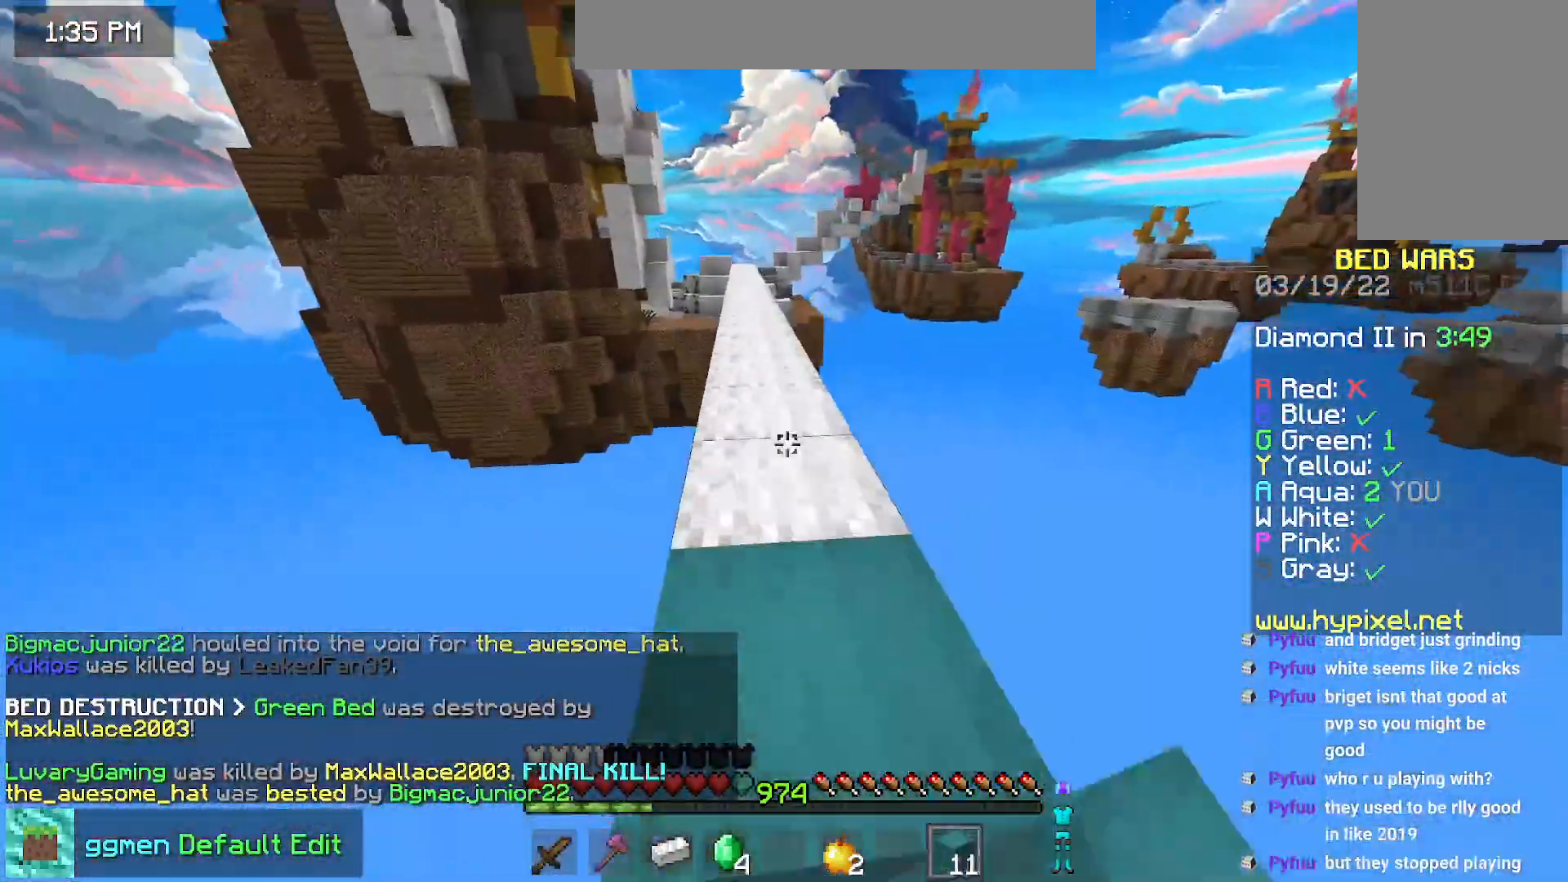
{"keys": ["space", "up"], "mouse": [], "events": [[167, "space", "up"], [317, "space", "down"]]}
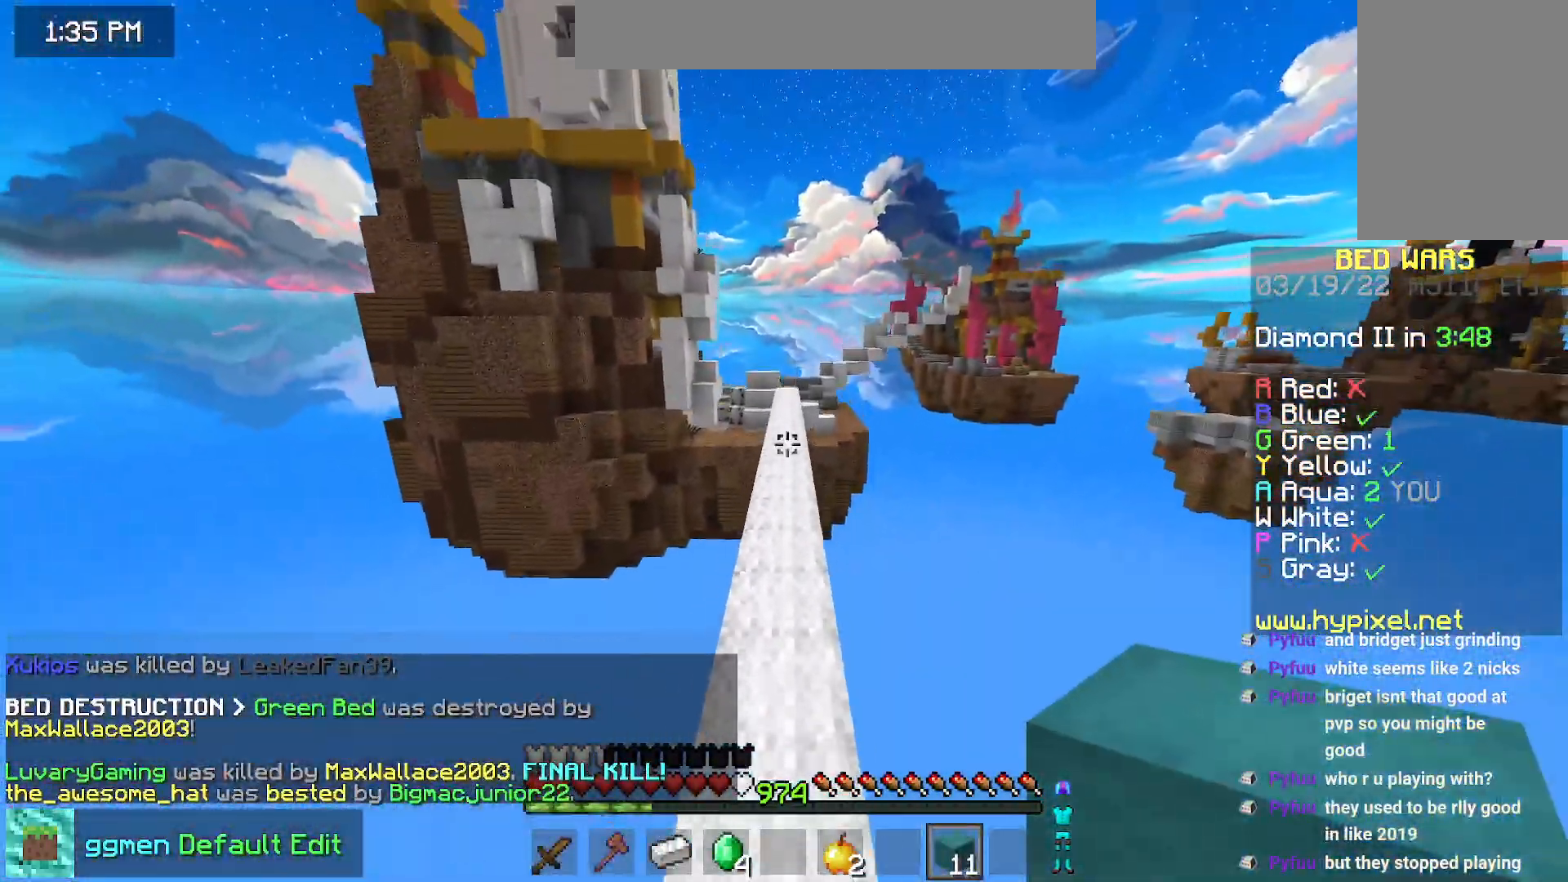
{"keys": ["space", "up"], "mouse": [], "events": []}
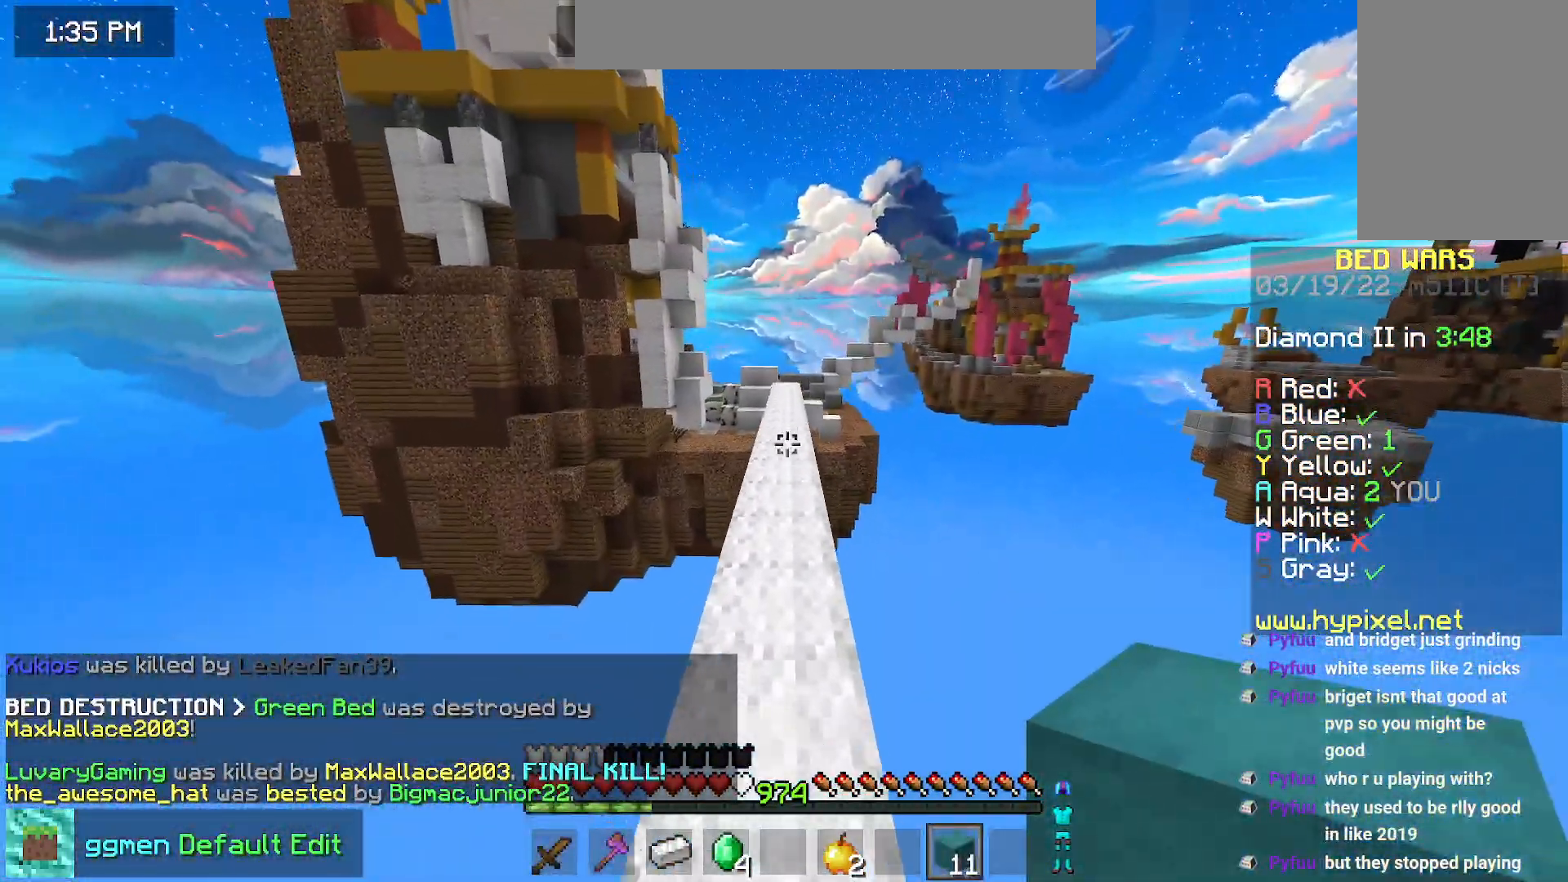
{"keys": ["space", "up"], "mouse": [], "events": []}
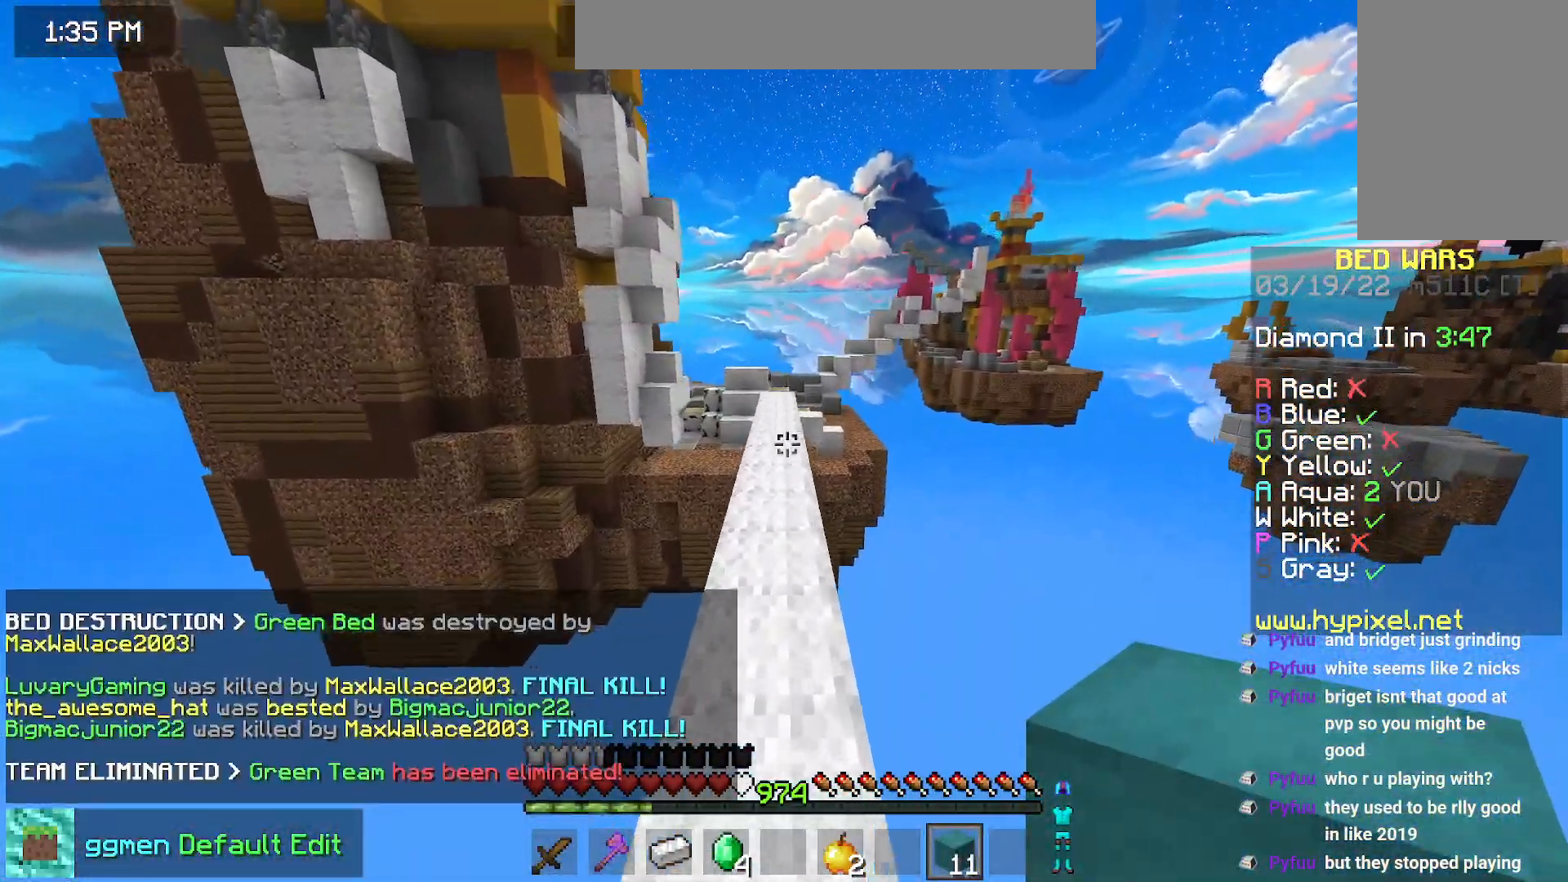
{"keys": ["space", "up"], "mouse": [], "events": []}
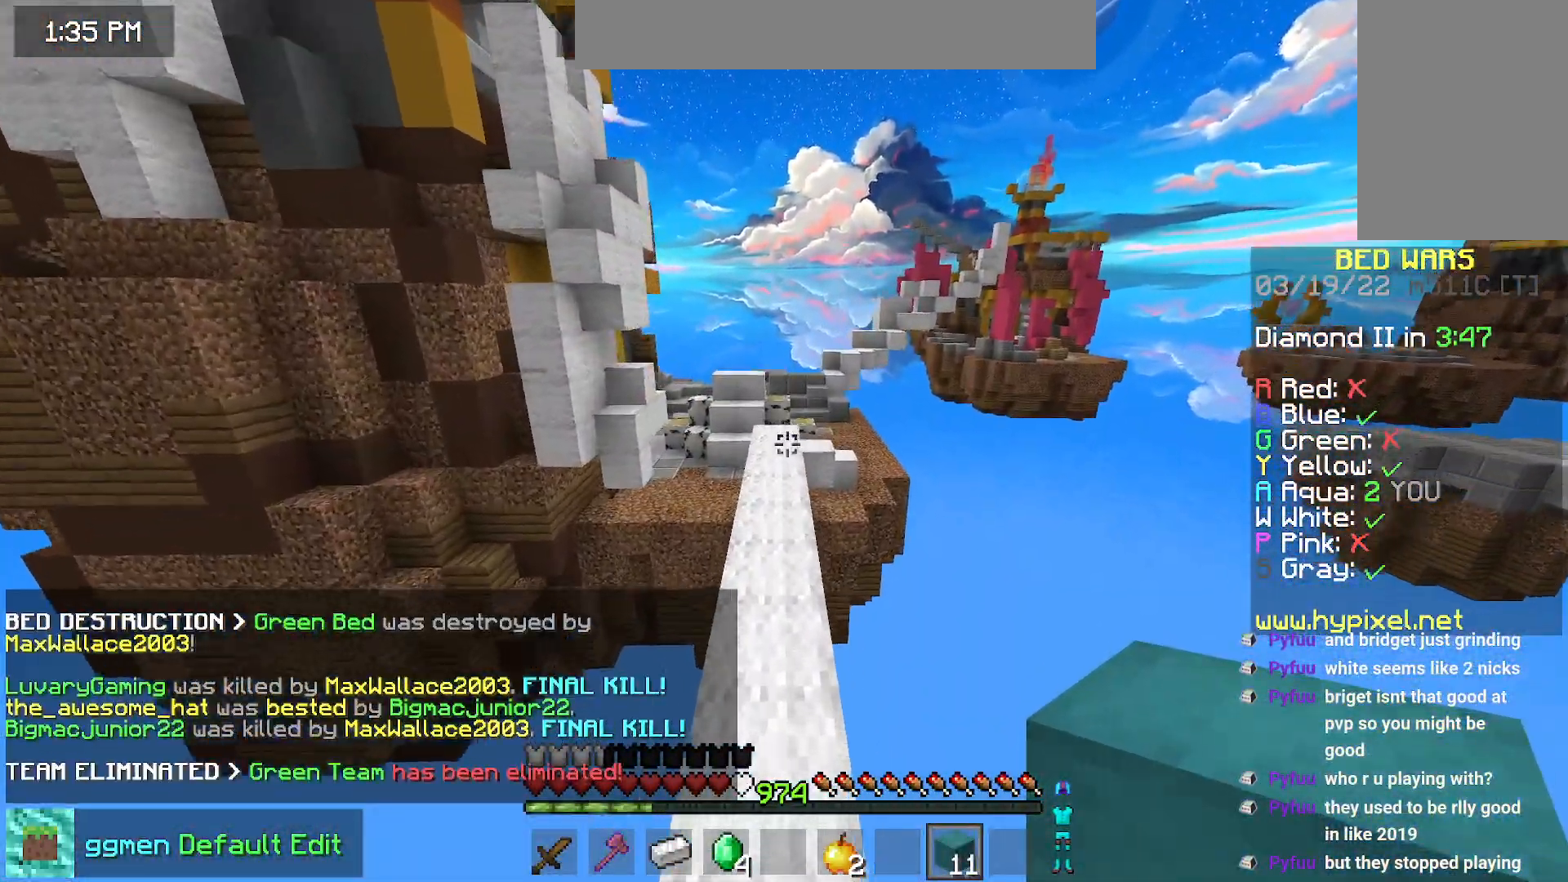
{"keys": ["space", "up"], "mouse": [], "events": []}
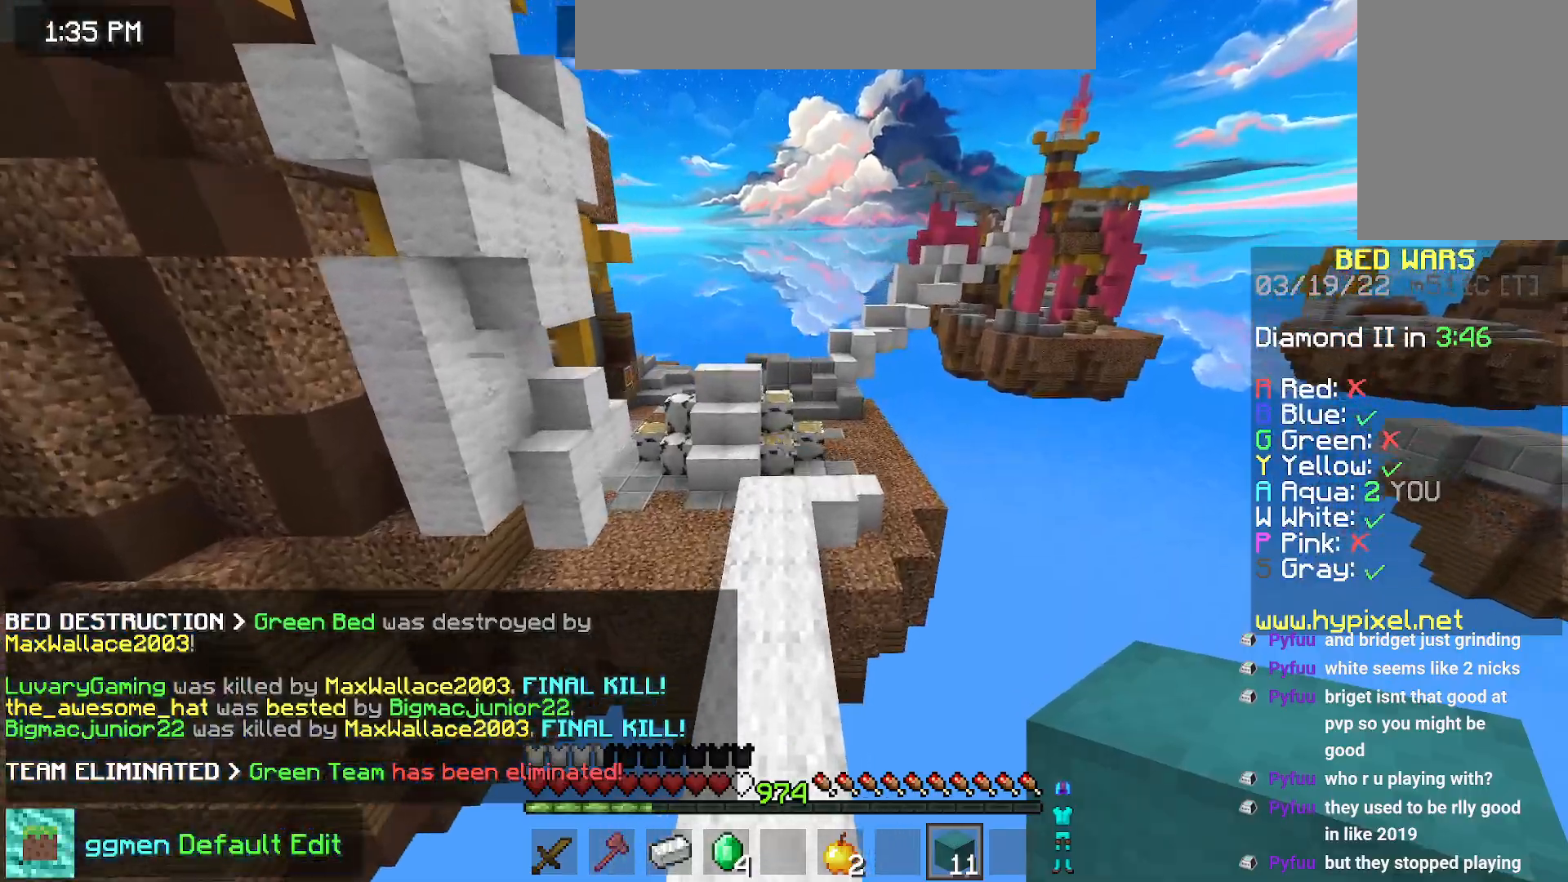
{"keys": ["space", "up"], "mouse": [], "events": []}
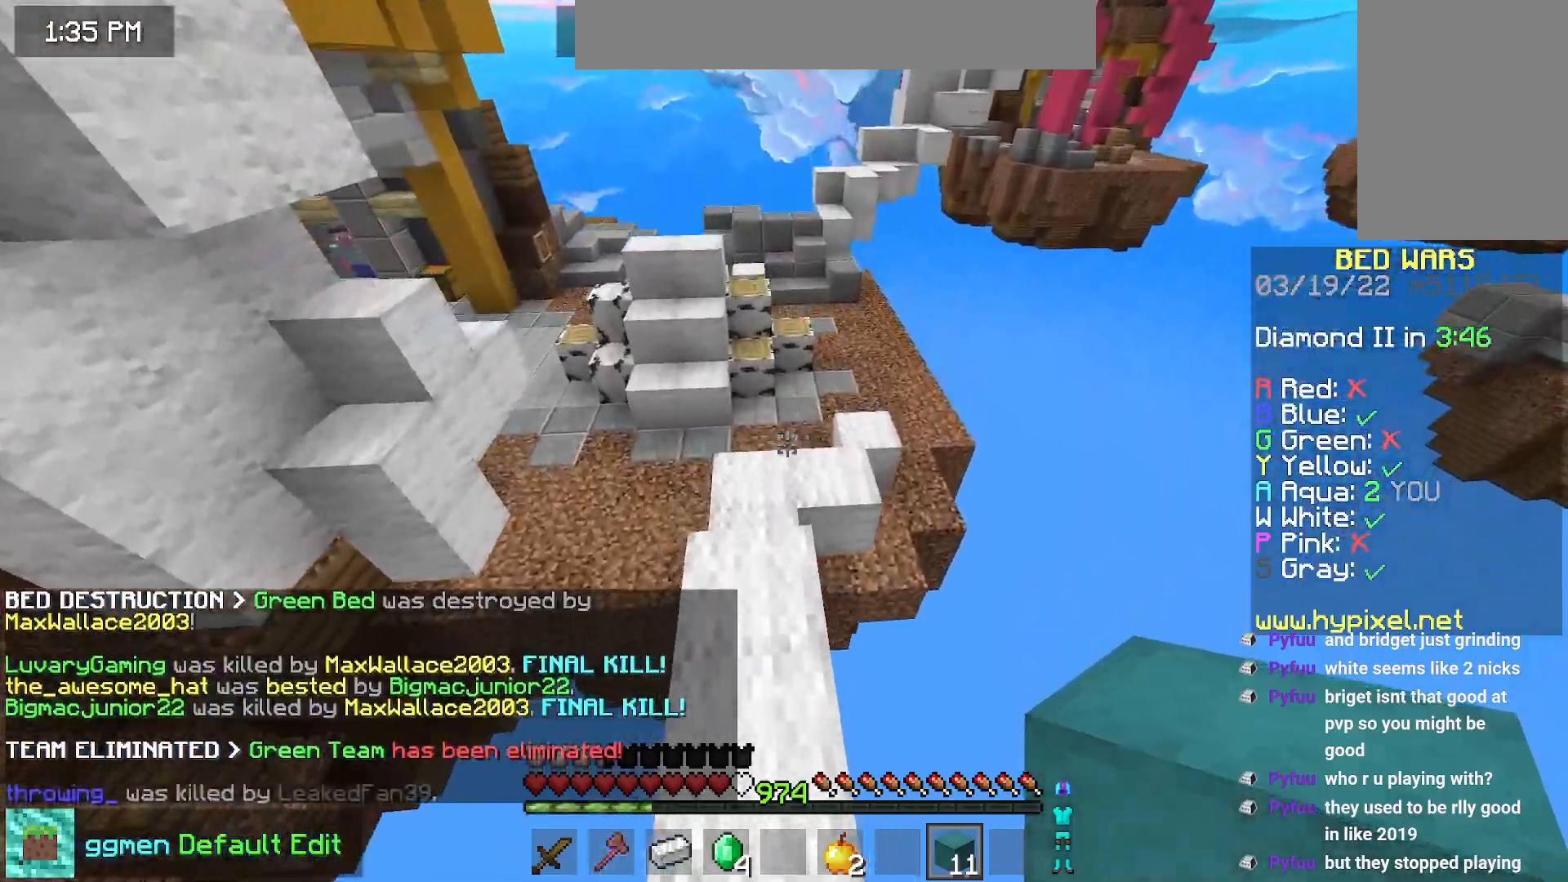
{"keys": ["left", "up"], "mouse": [], "events": [[34, "space", "up"], [201, "left", "down"]]}
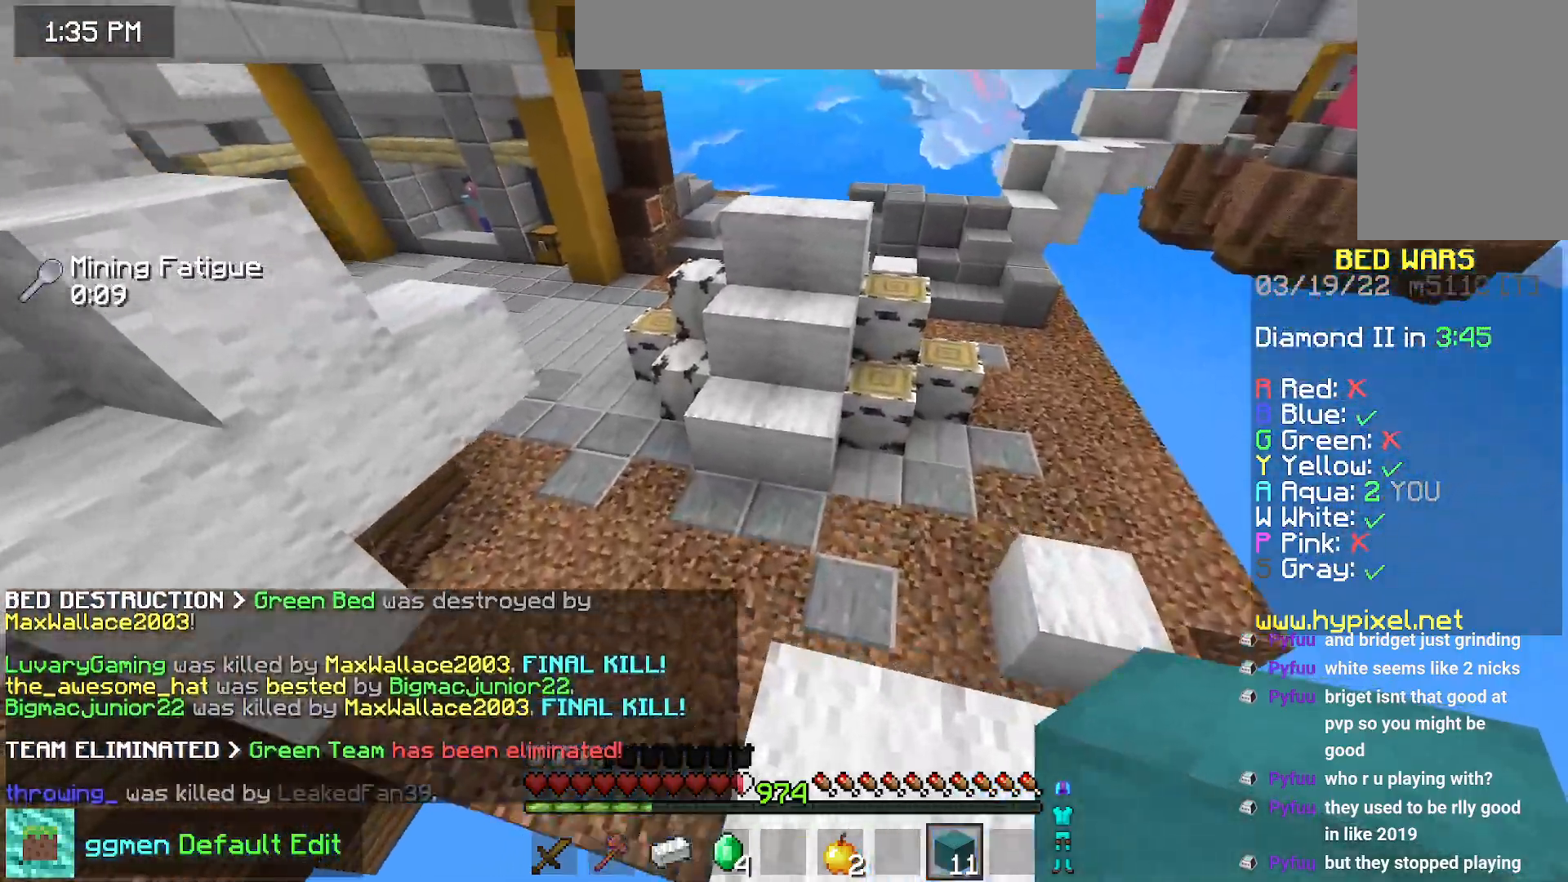
{"keys": ["left", "up"], "mouse": [], "events": []}
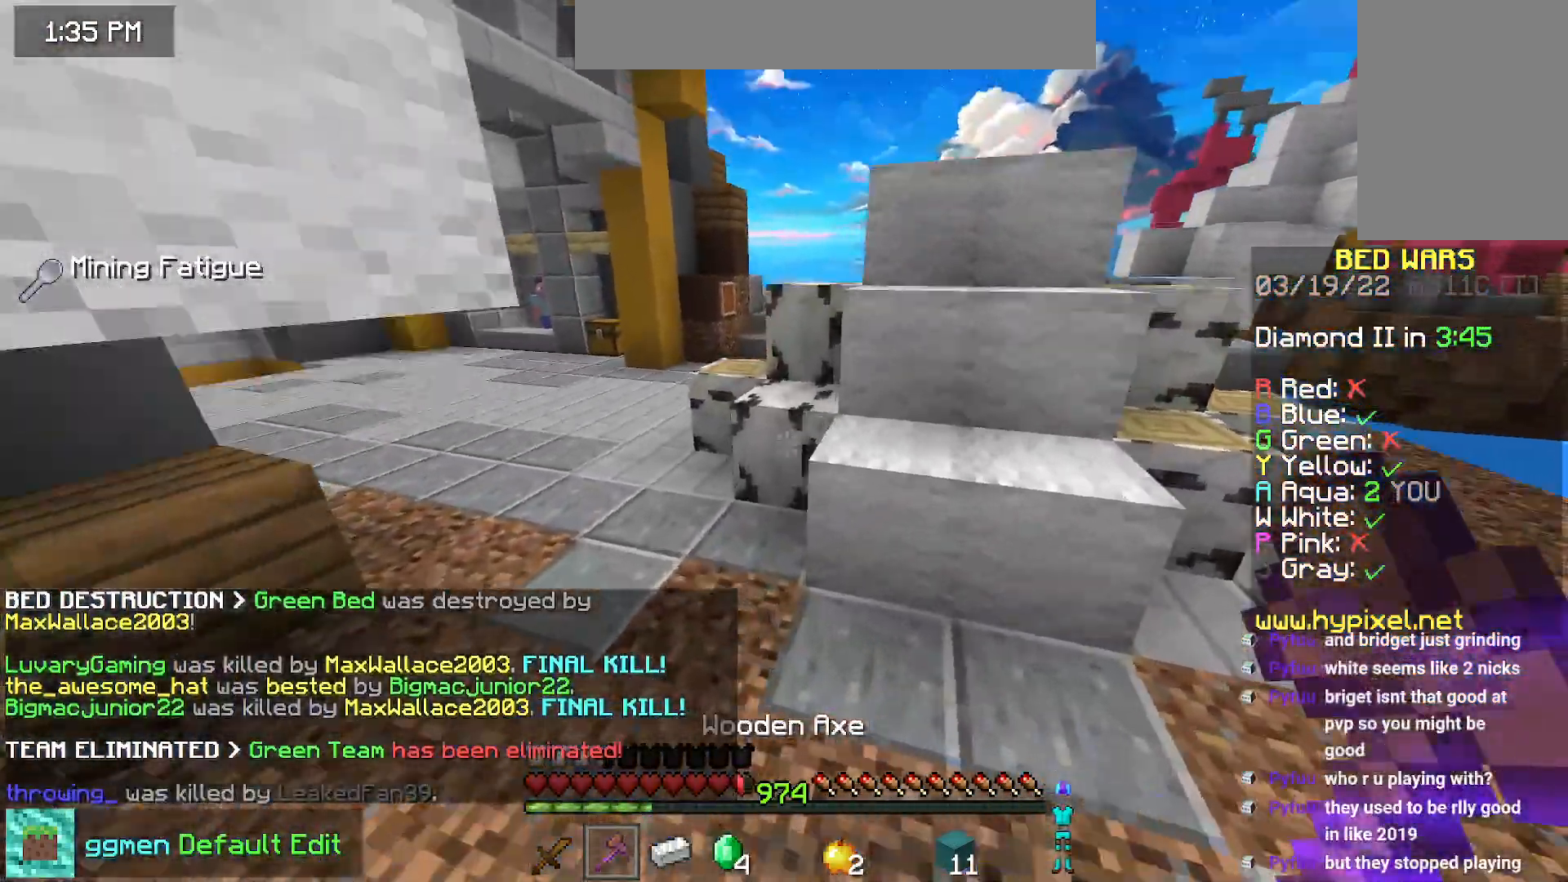
{"keys": ["left", "up"], "mouse": ["left"]}
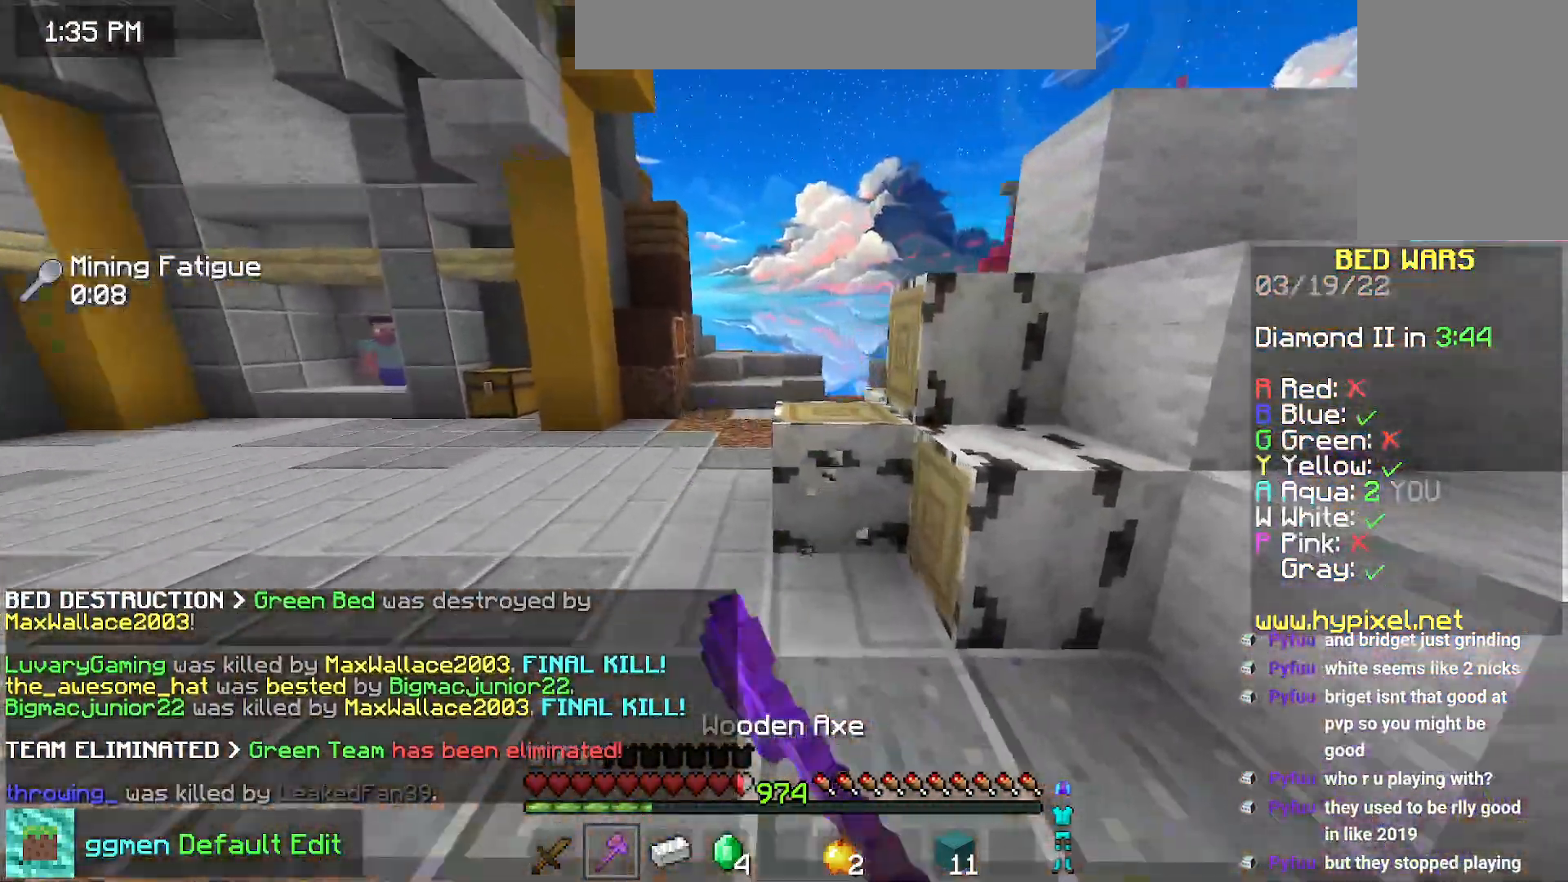
{"keys": ["left"], "mouse": ["left"], "events": [[467, "up", "up"]]}
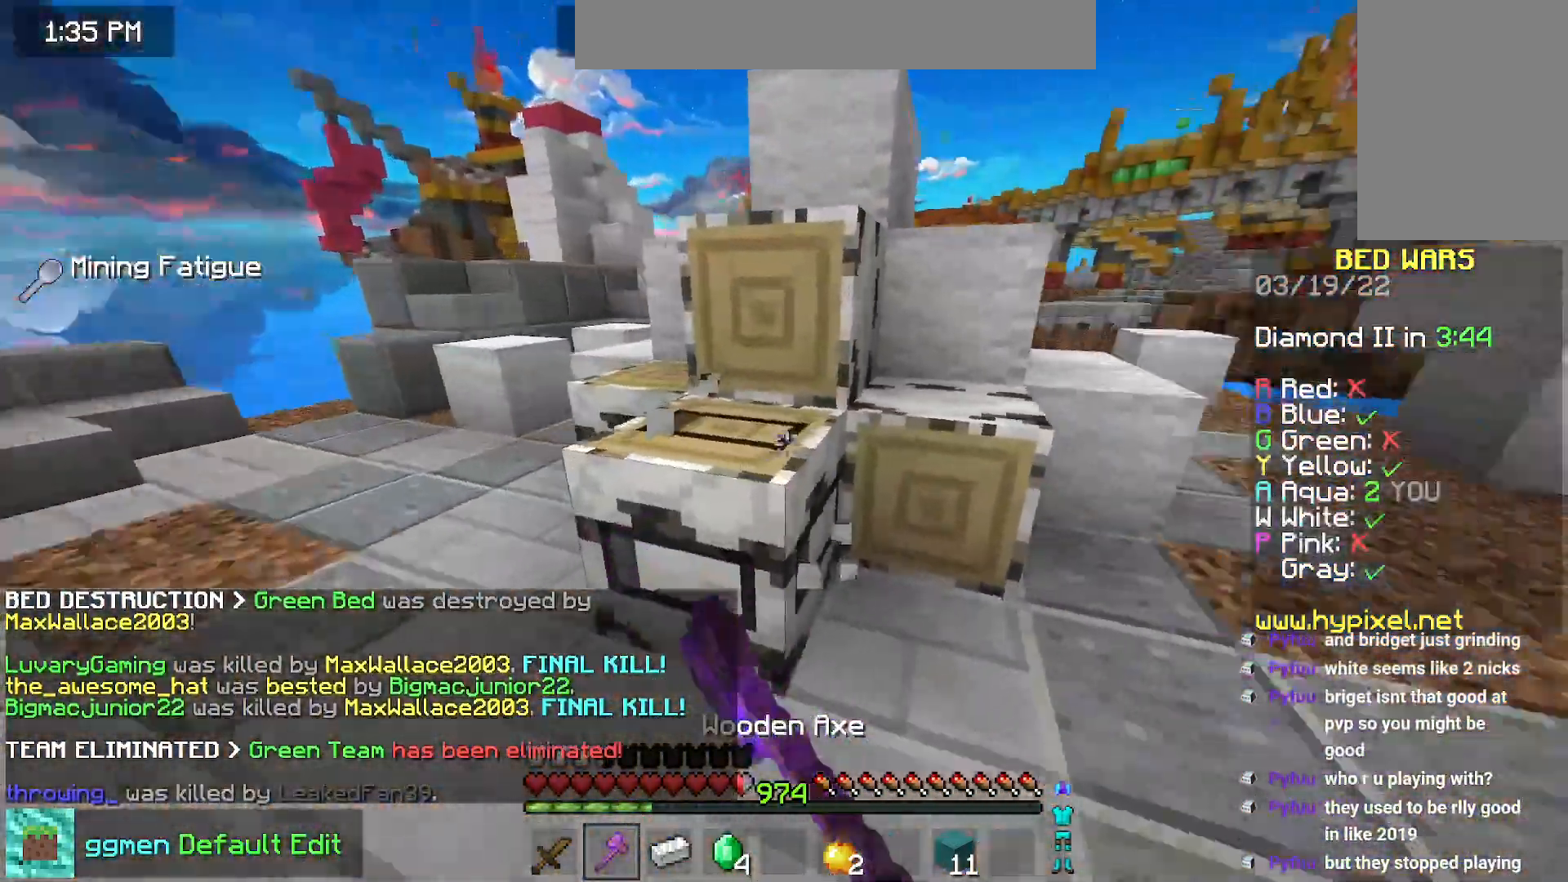
{"keys": ["down", "left"], "mouse": ["left"], "events": [[434, "down", "down"]]}
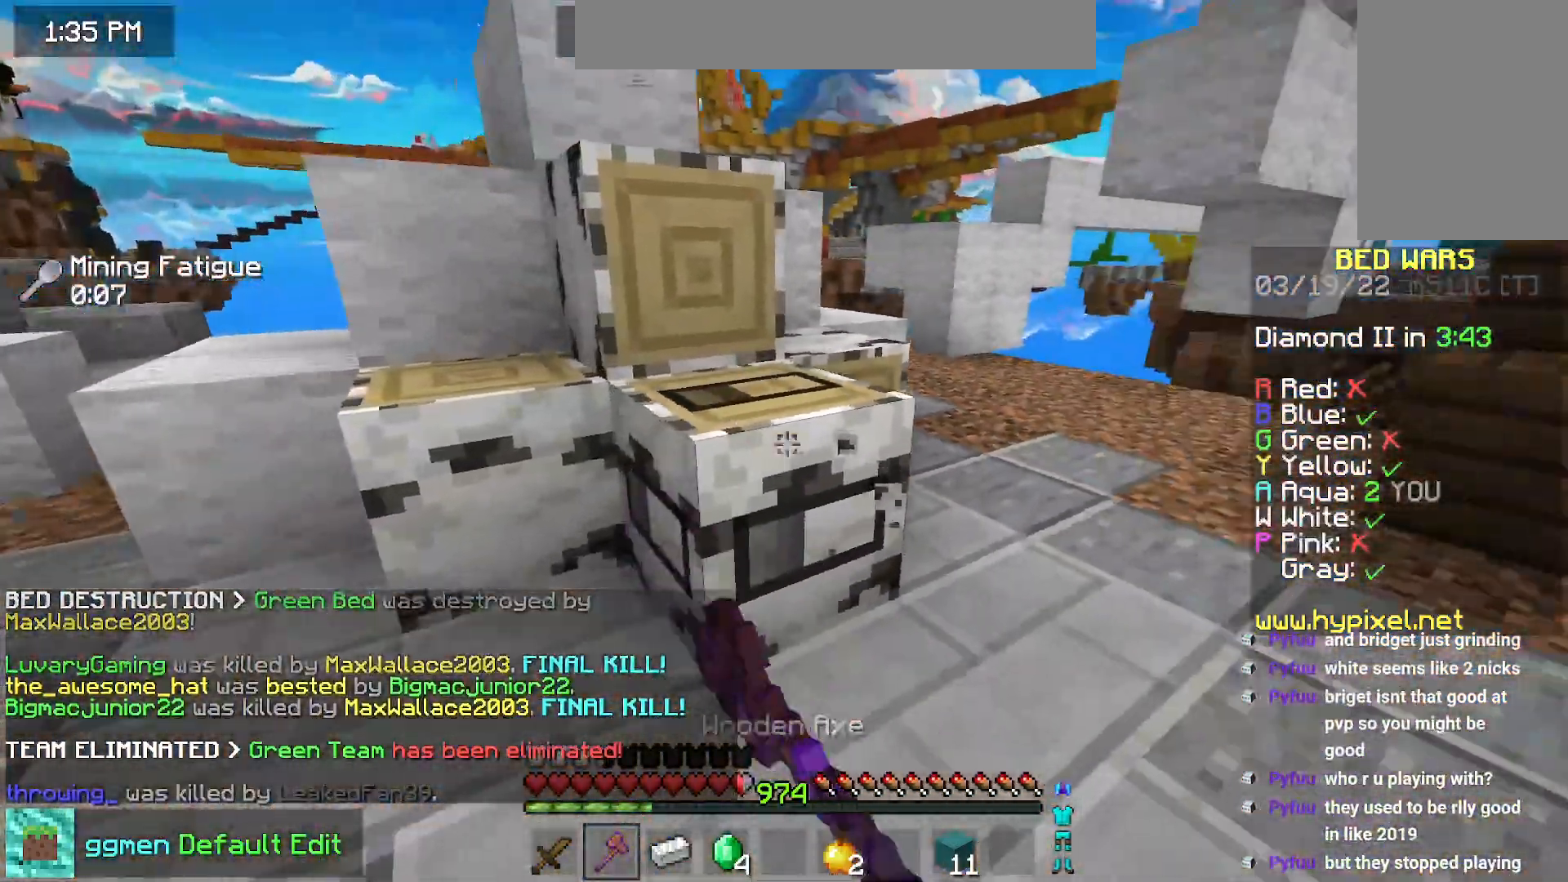
{"keys": ["right"], "mouse": ["left"], "events": [[317, "down", "up"], [334, "left", "up"], [384, "left", "down"], [484, "right", "down"], [500, "left", "up"]]}
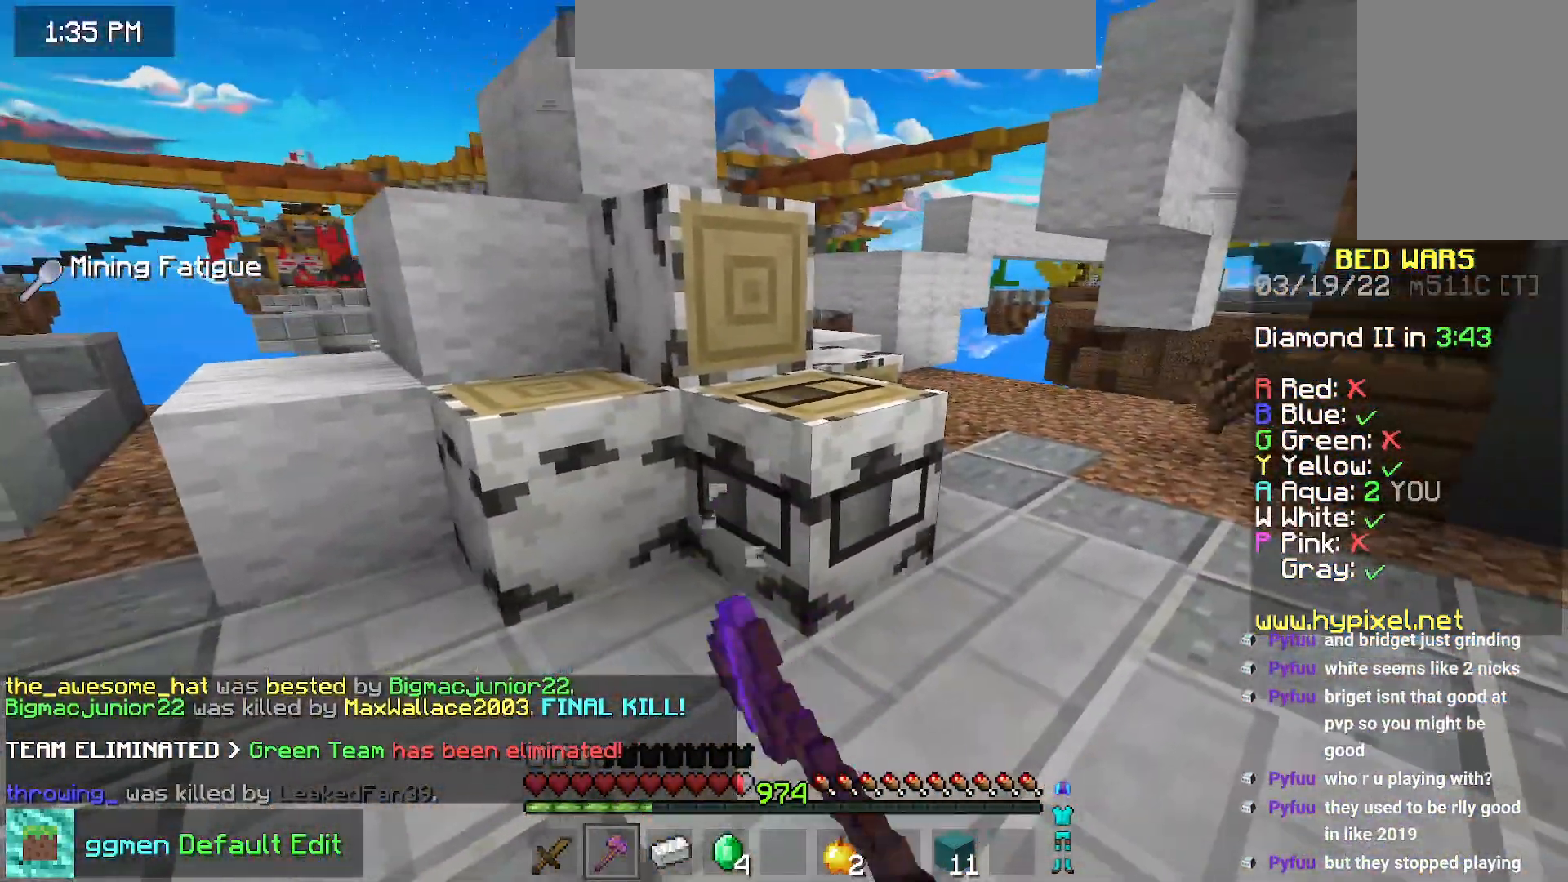
{"keys": ["left"], "mouse": ["left"], "events": [[317, "left", "down"], [317, "right", "up"]]}
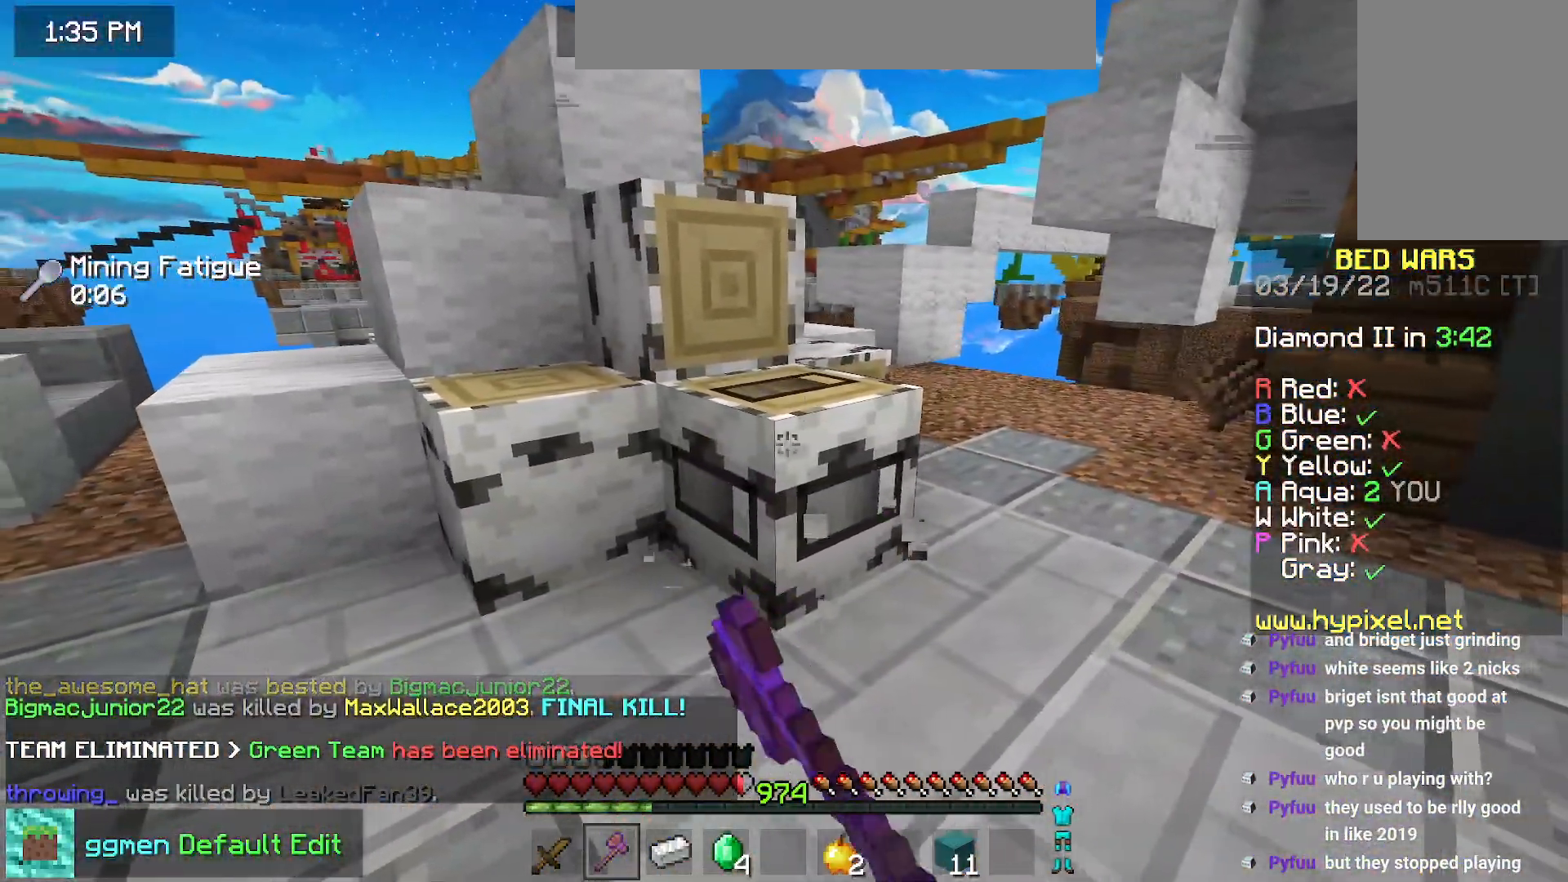
{"keys": ["left"], "mouse": ["left"], "events": []}
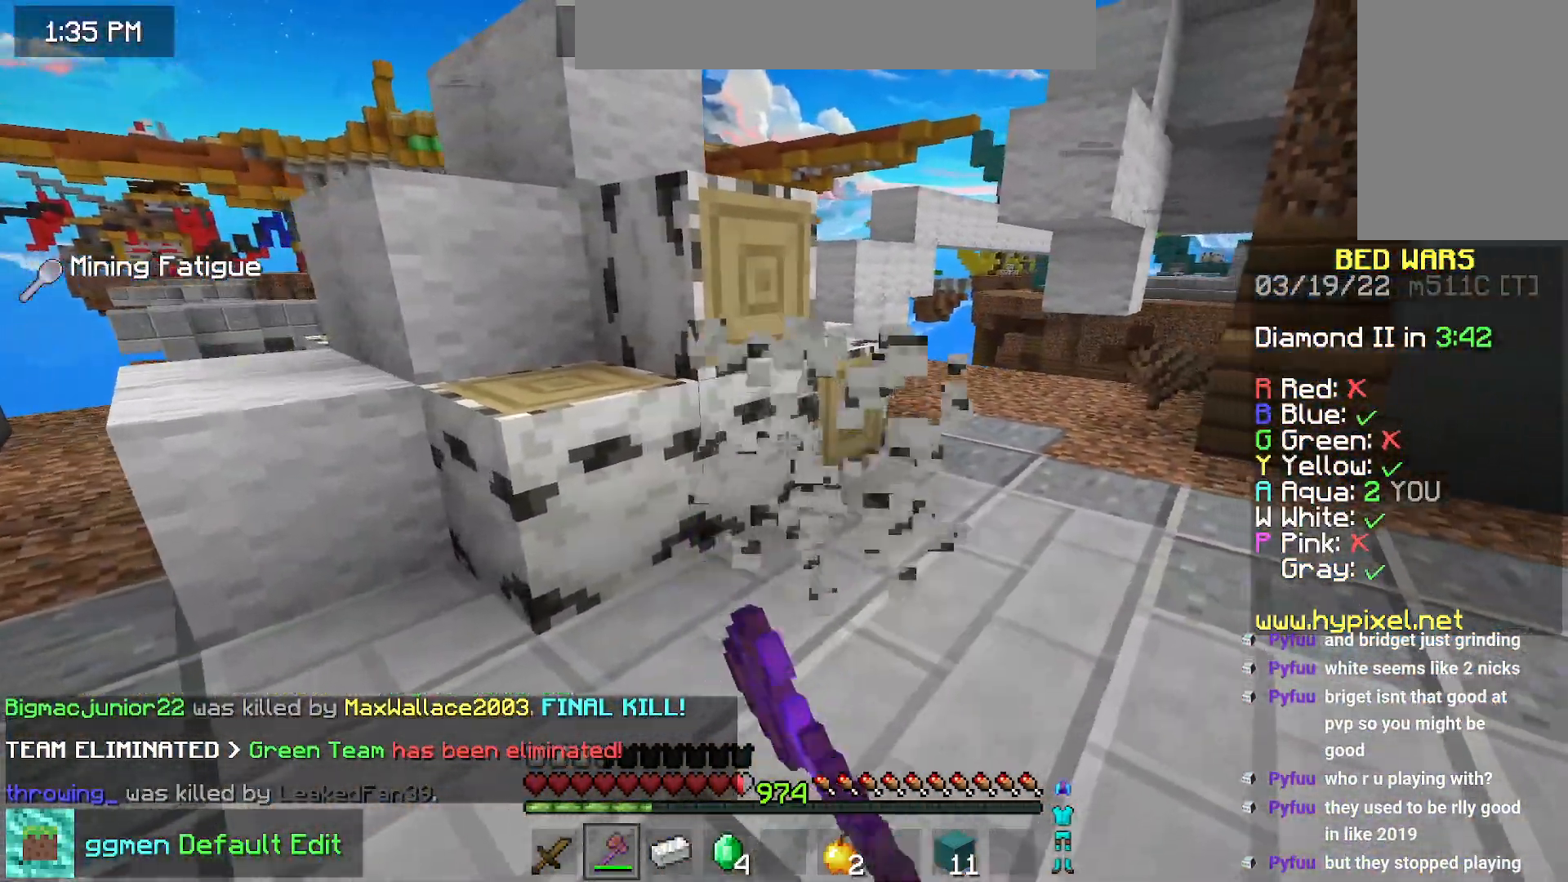
{"keys": ["up"], "mouse": [], "events": [[234, "up", "down"], [351, "mouse_left", "up"], [501, "left", "up"]]}
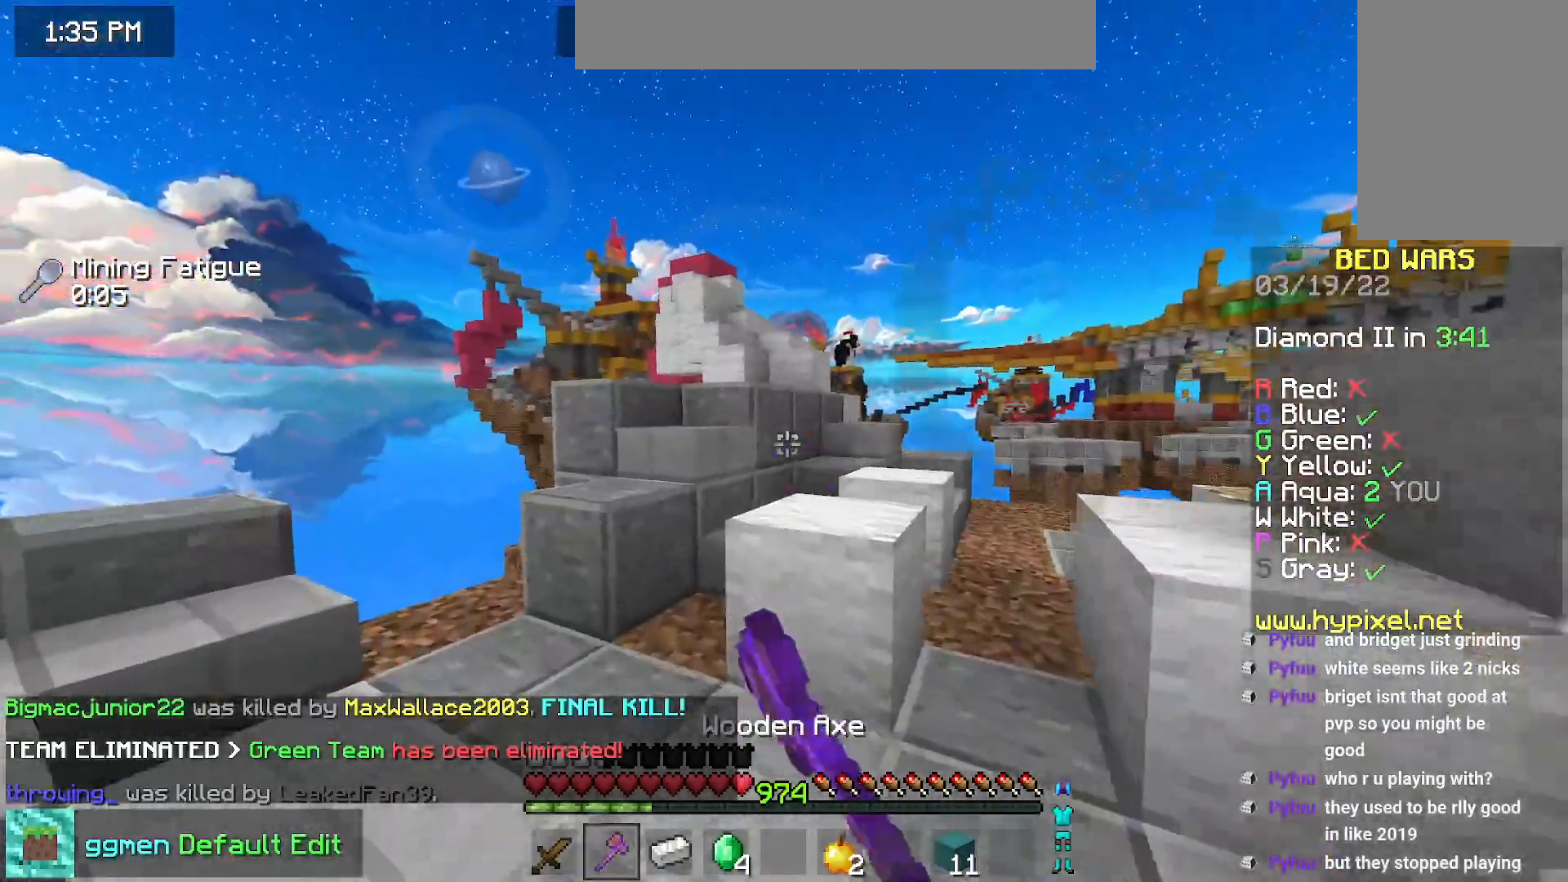
{"keys": ["up"], "mouse": [], "events": [[167, "space", "down"], [317, "space", "up"]]}
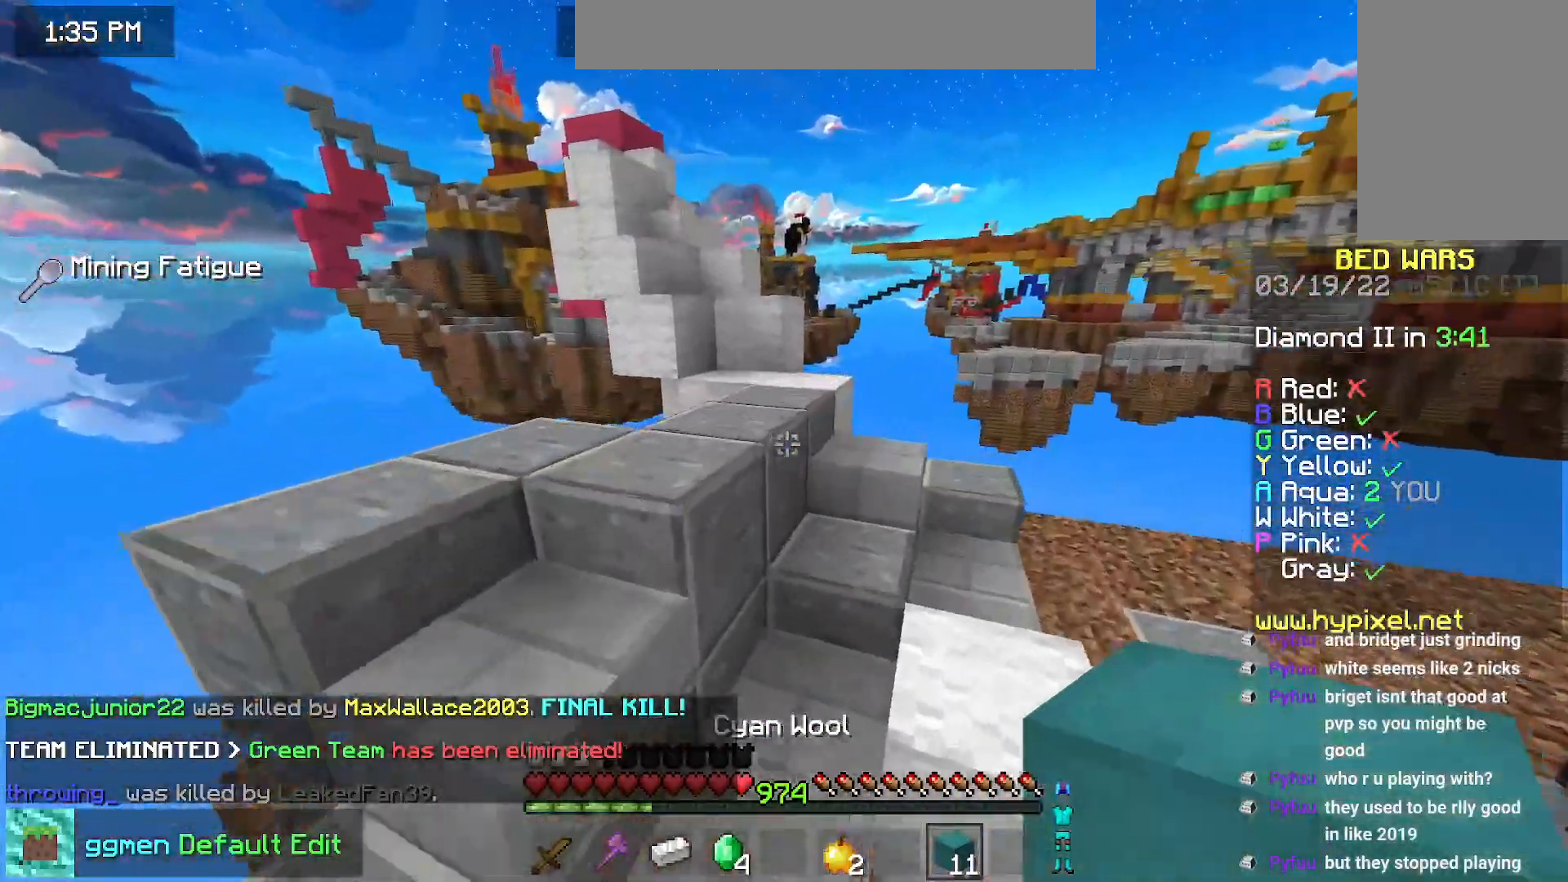
{"keys": ["up"], "mouse": [], "events": [[17, "space", "down"], [418, "space", "up"]]}
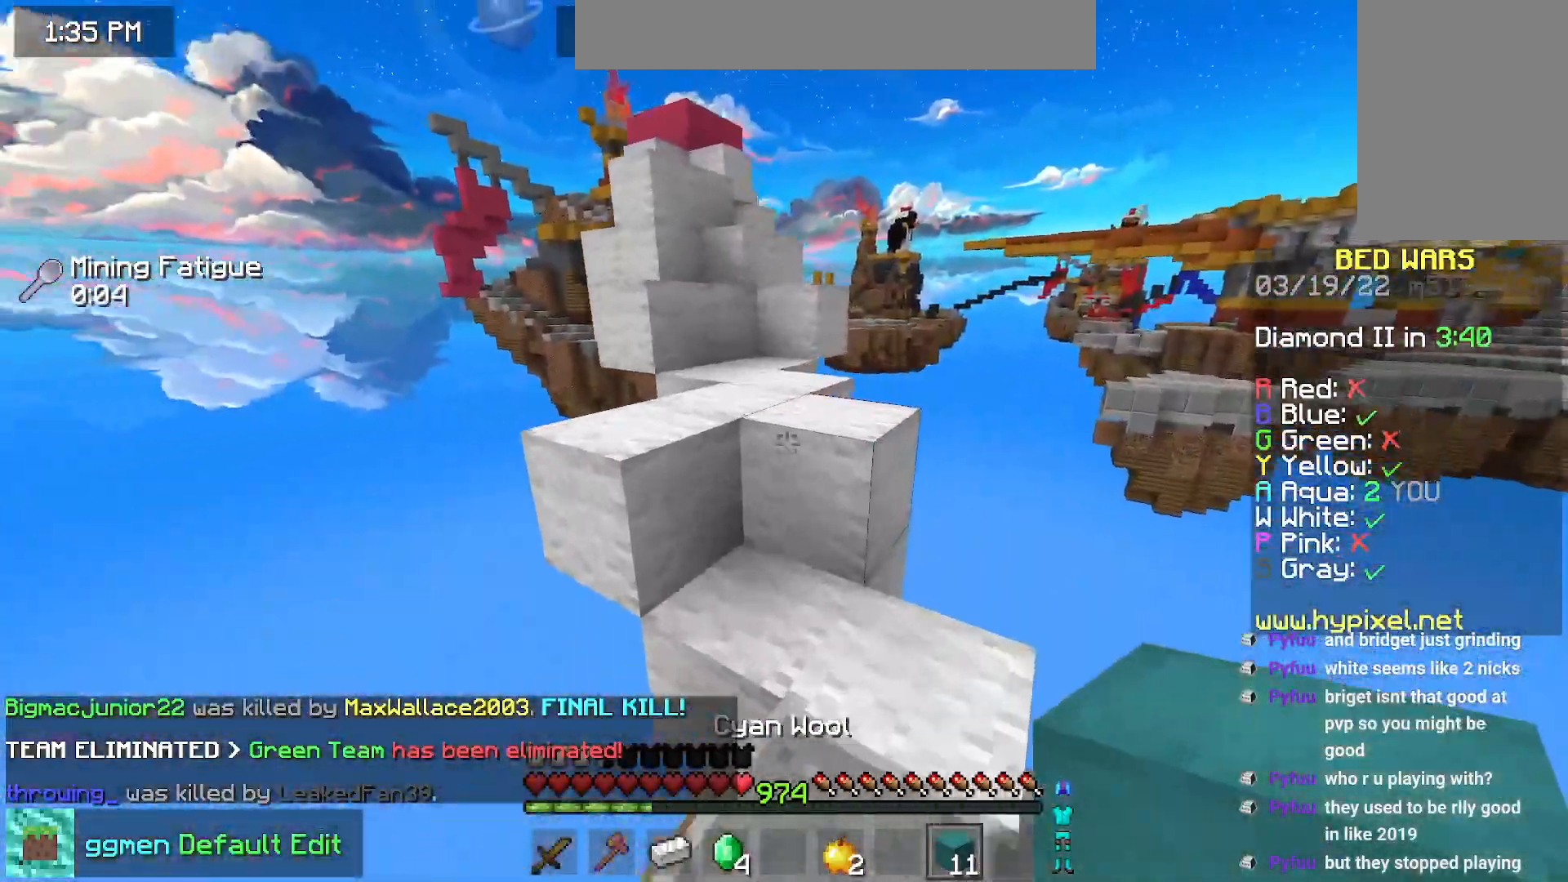
{"keys": ["space", "up"], "mouse": [], "events": [[33, "left", "down"], [33, "space", "down"], [234, "space", "up"], [284, "left", "up"], [400, "space", "down"]]}
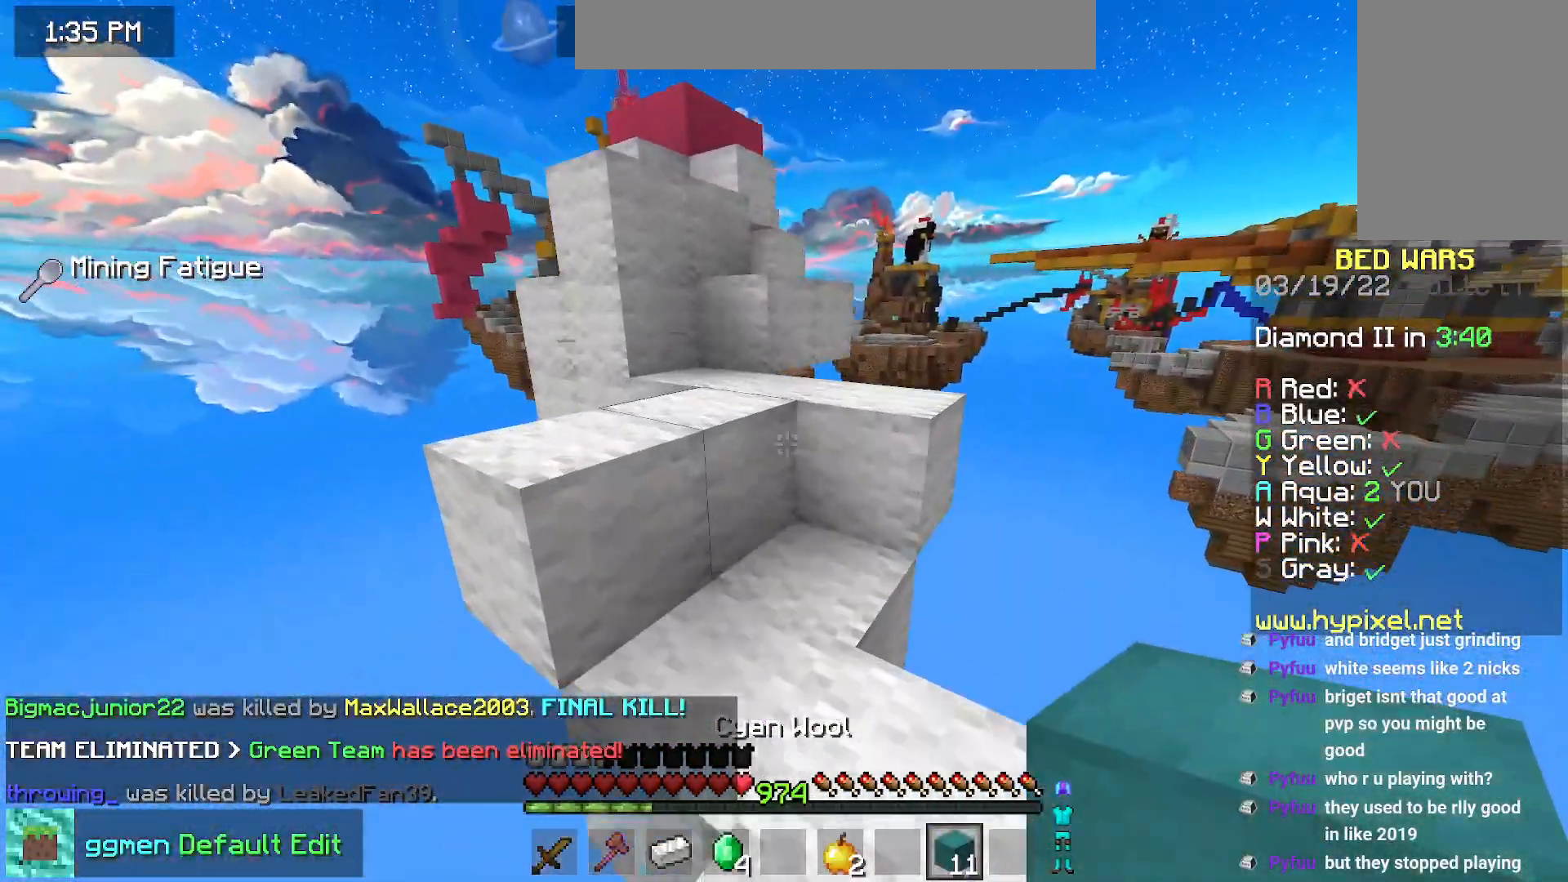
{"keys": ["space", "up"], "mouse": [], "events": [[34, "left", "down"], [184, "left", "up"], [201, "space", "up"], [251, "left", "down"], [301, "left", "up"], [384, "space", "down"]]}
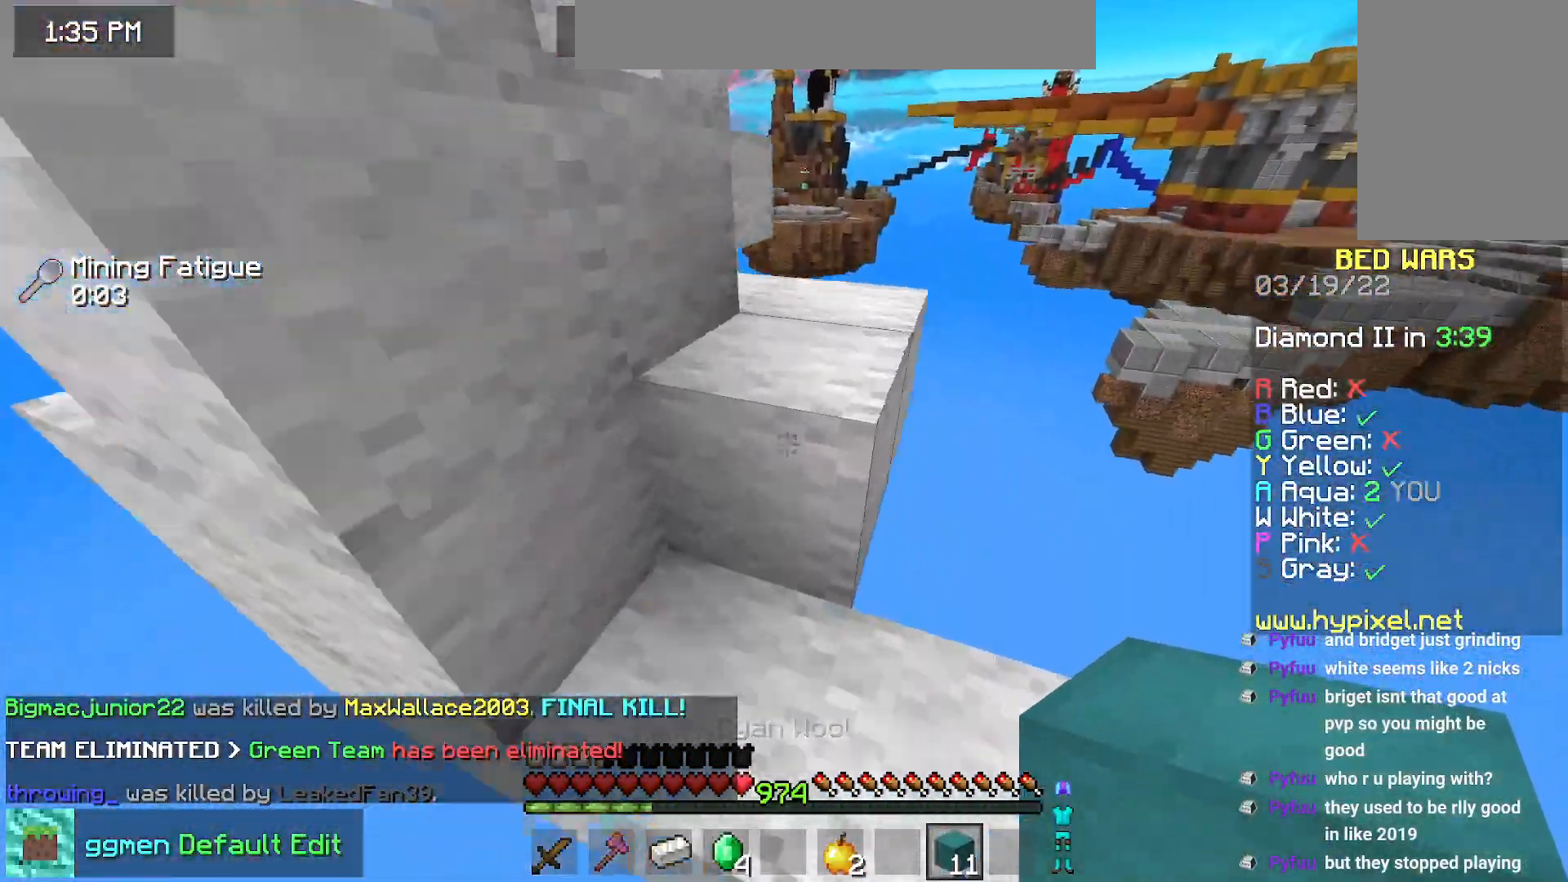
{"keys": ["right", "space"], "mouse": ["right"], "events": [[117, "up", "up"], [133, "space", "up"], [267, "space", "down"], [367, "mouse_right", "down"], [450, "right", "down"]]}
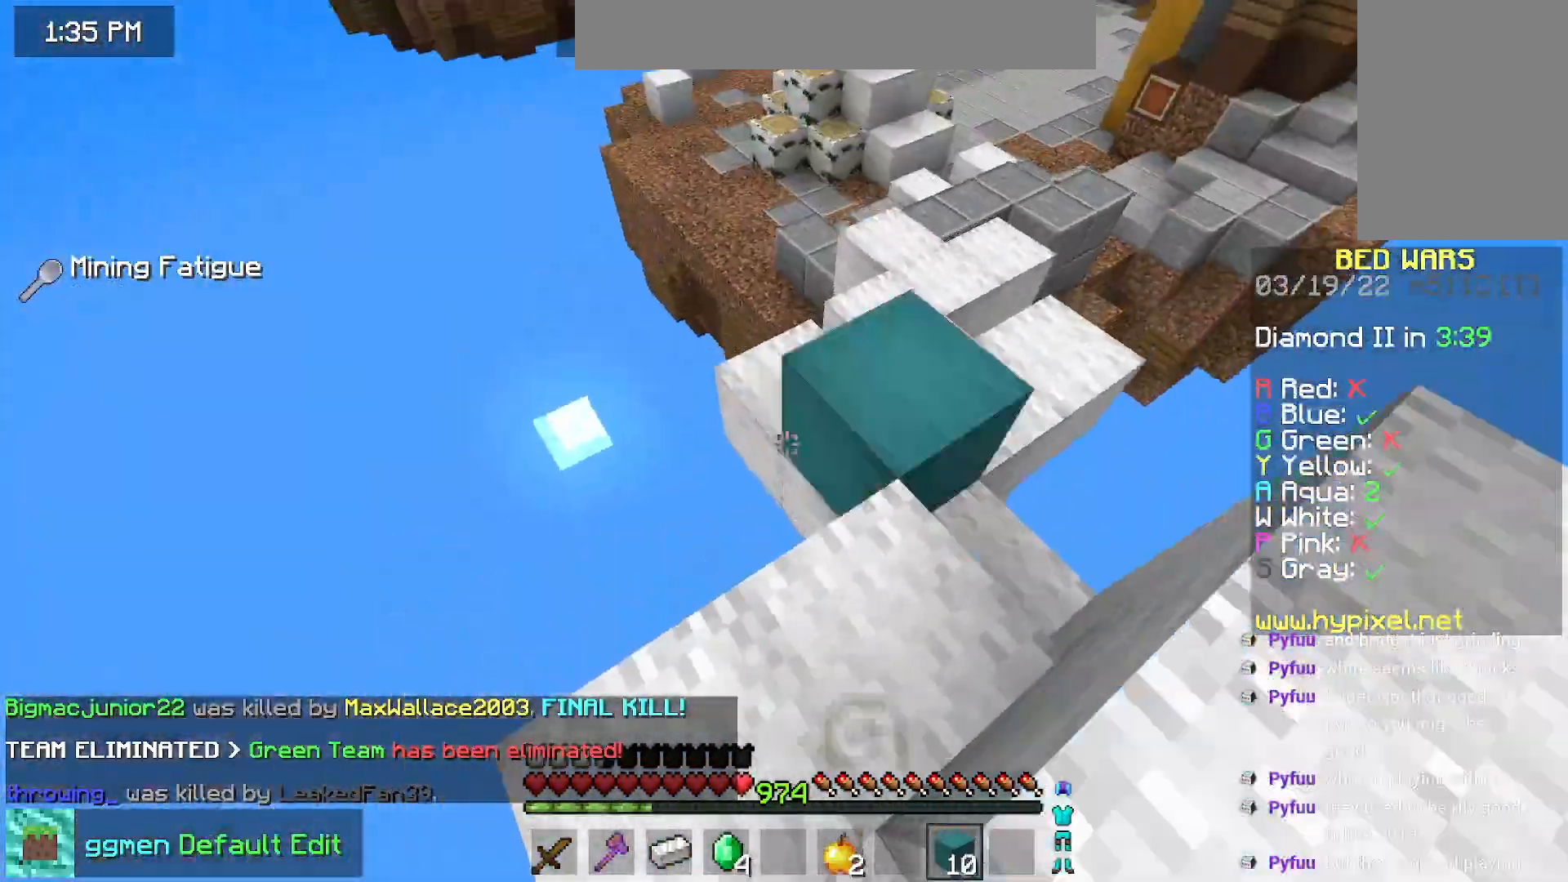
{"keys": ["right"], "mouse": [], "events": [[84, "down", "down"], [167, "space", "up"], [384, "down", "up"], [401, "mouse_right", "up"]]}
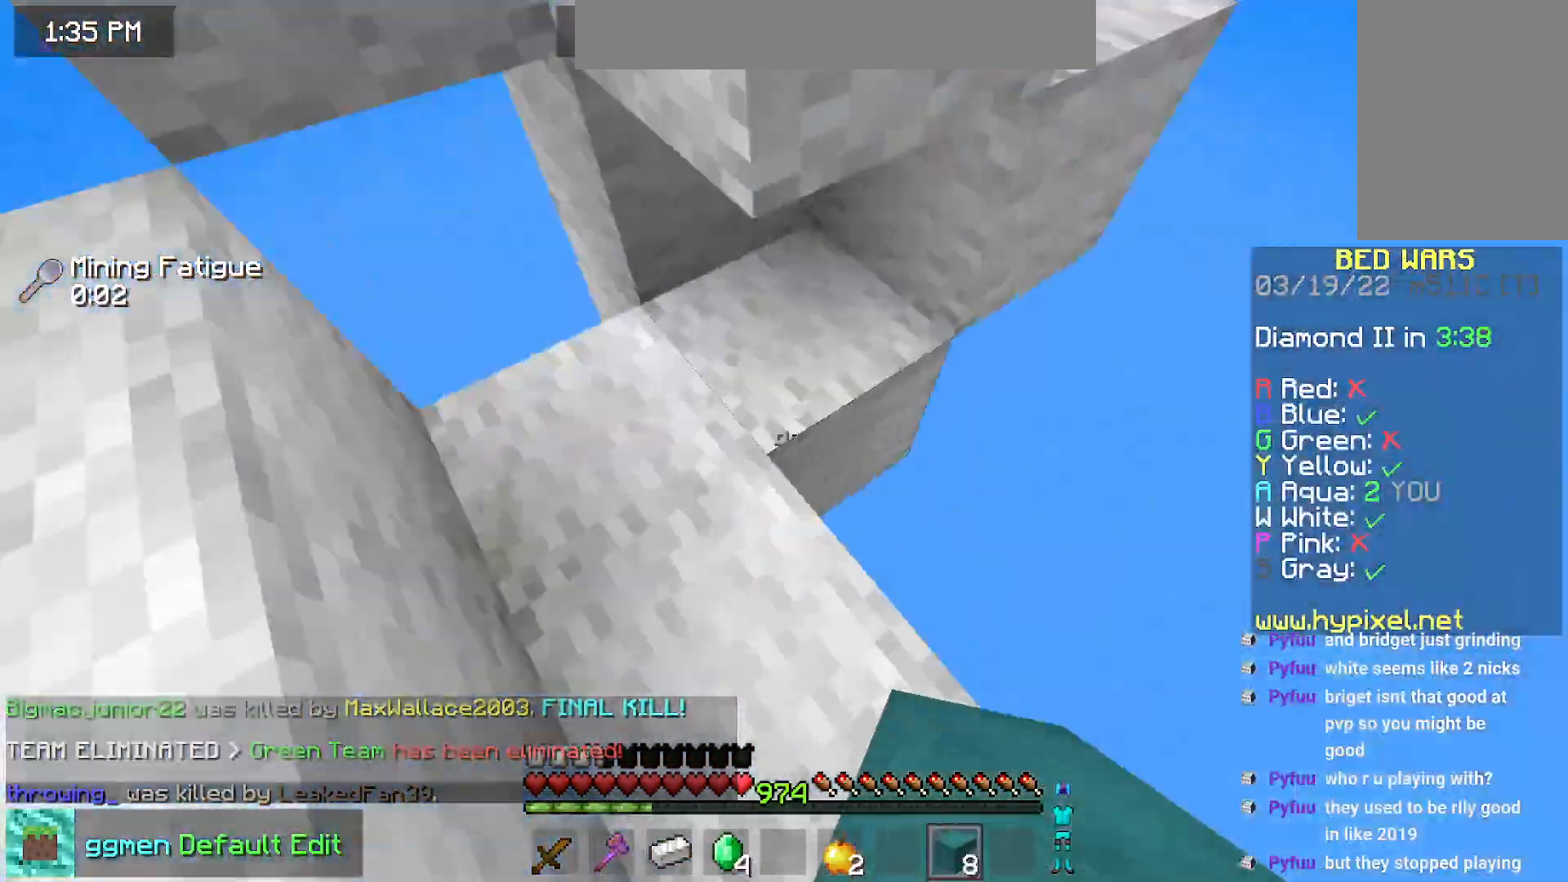
{"keys": ["space", "up"], "mouse": [], "events": [[83, "right", "up"], [150, "left", "down"], [167, "up", "down"], [267, "left", "up"], [400, "space", "down"]]}
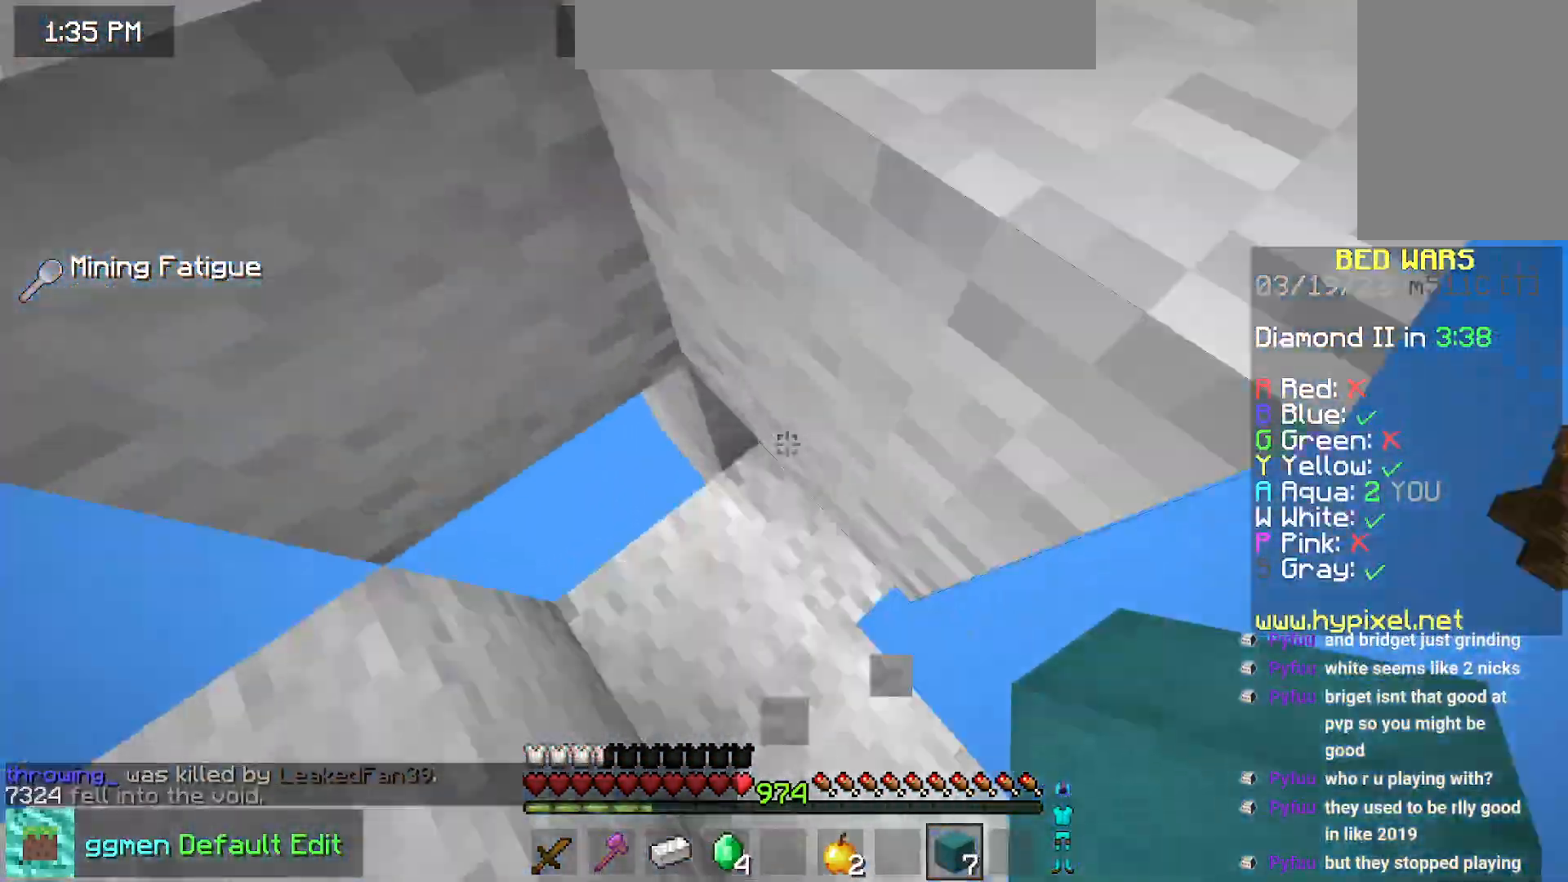
{"keys": ["down", "left", "space"], "mouse": [], "events": [[151, "left", "down"], [151, "mouse_right", "down"], [201, "up", "up"], [267, "mouse_right", "up"], [401, "down", "down"]]}
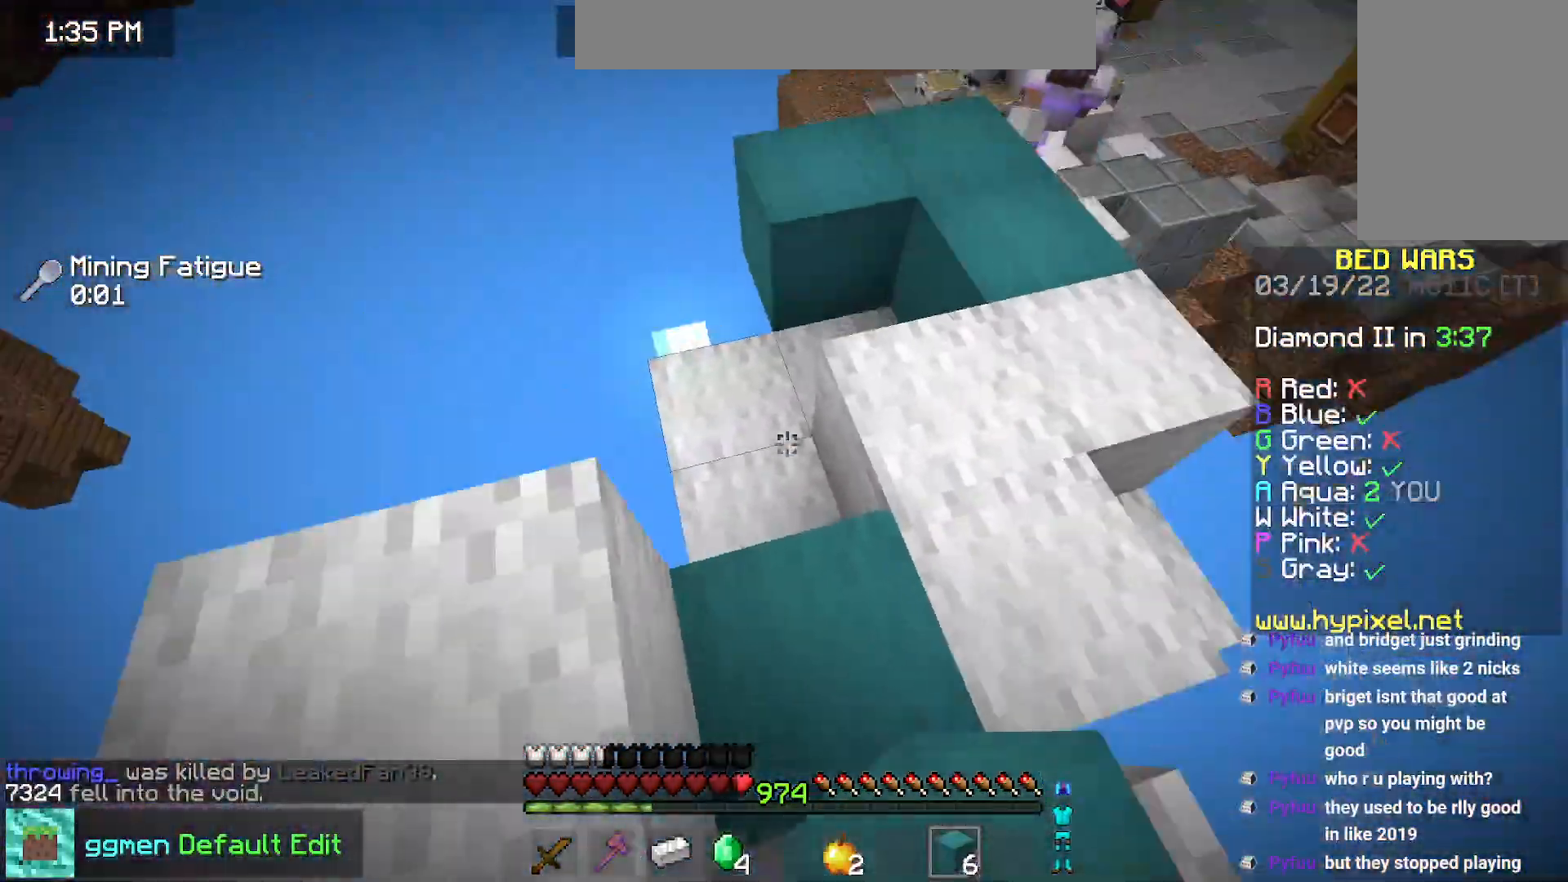
{"keys": ["down", "space"], "mouse": [], "events": [[17, "left", "up"], [67, "mouse_right", "down"], [484, "mouse_right", "up"]]}
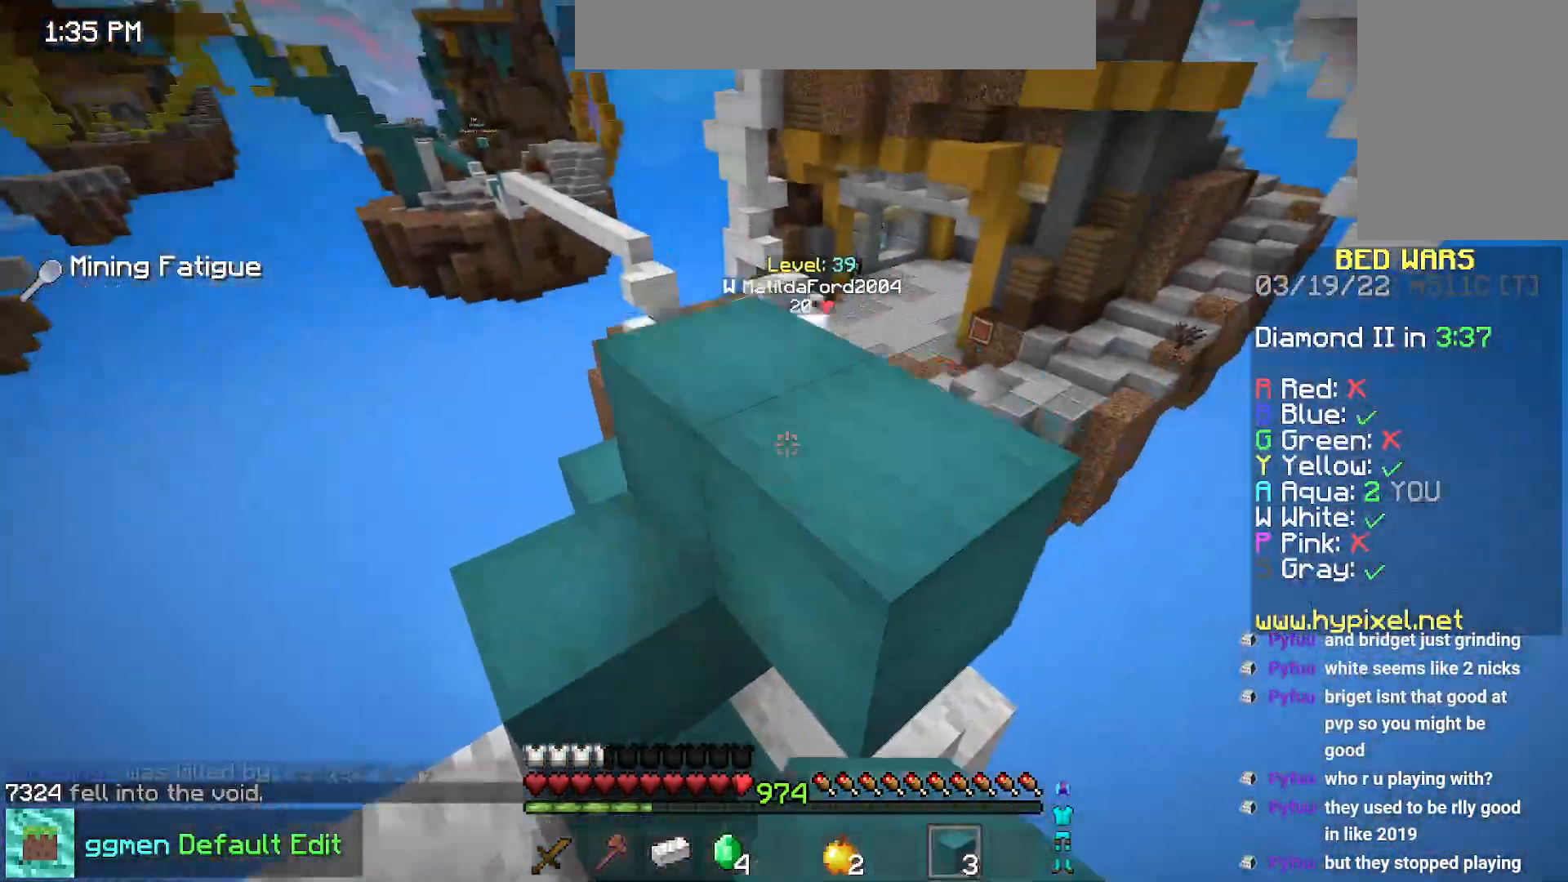
{"keys": ["left"], "mouse": [], "events": [[17, "left", "down"], [67, "mouse_right", "down"], [284, "space", "up"], [301, "down", "up"], [418, "mouse_right", "up"]]}